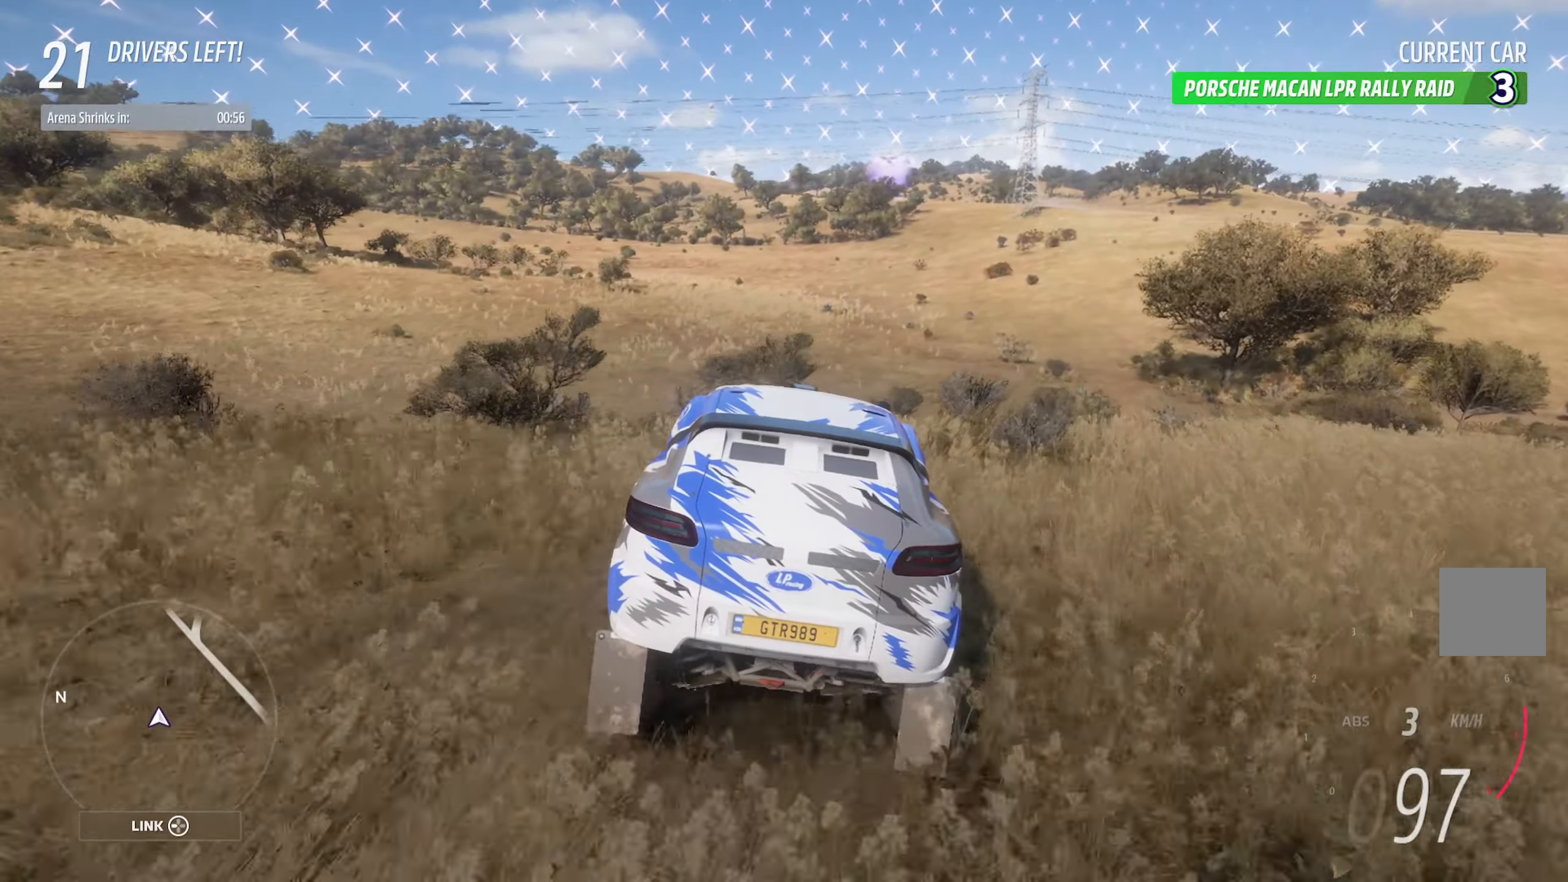
Gameplay with a controller (Xbox layout); each line is a JSON object with the inputs held at the frame after it. "events" lists button and stick changes between this image and that frame as [ms after this image, input, new state], when the widget could be followed in between.
{"buttons": ["A"], "left_stick": "center", "right_stick": "center", "events": []}
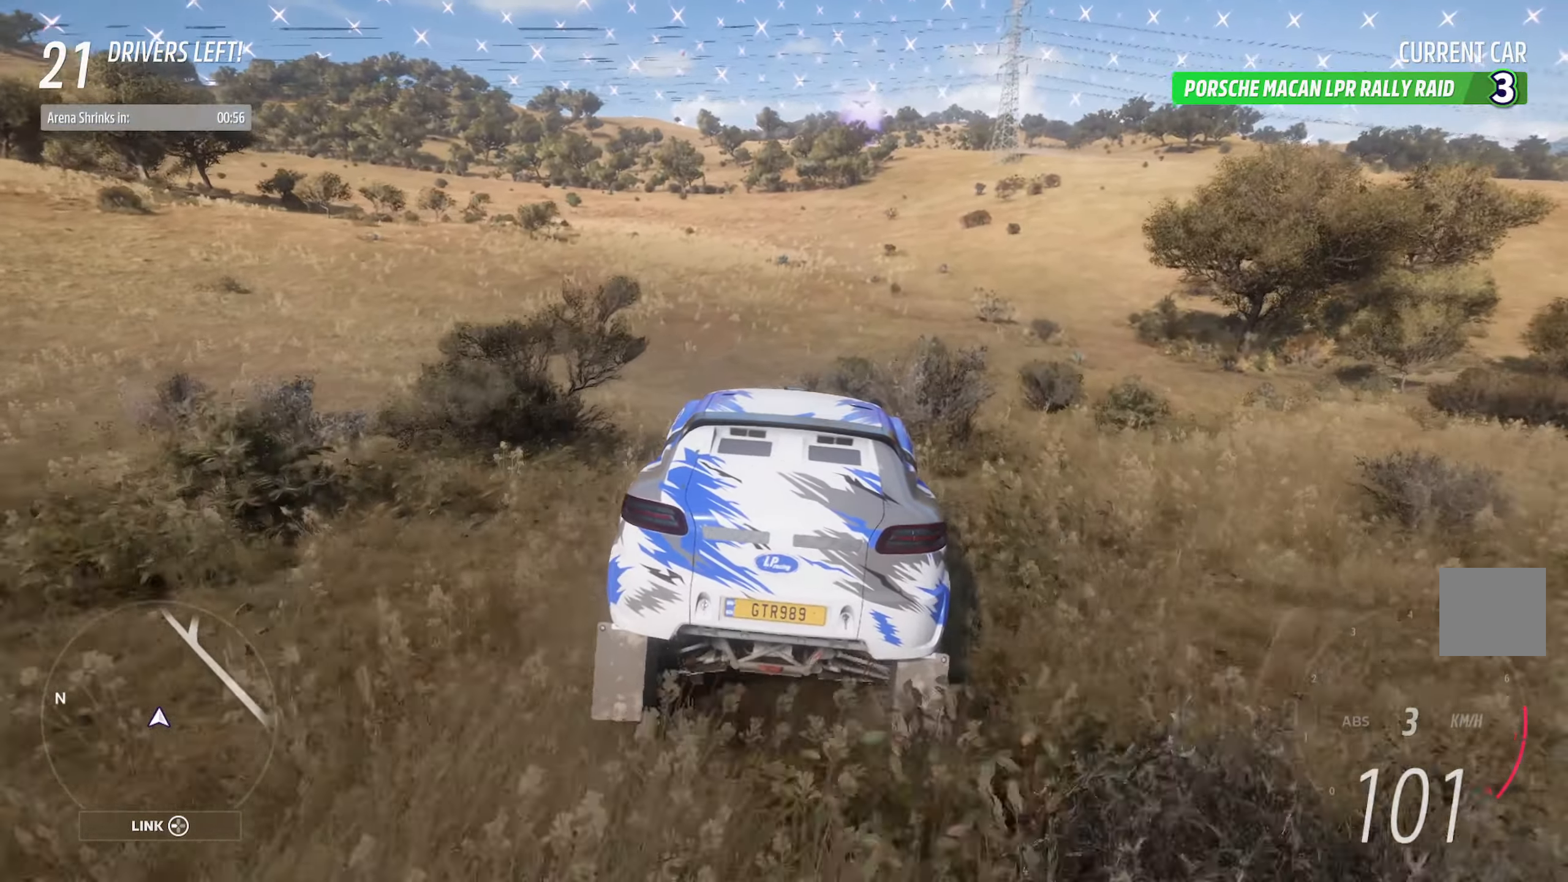
{"buttons": ["A"], "left_stick": "center", "right_stick": "center", "events": [[50, "left_stick", "right"], [183, "left_stick", "center"]]}
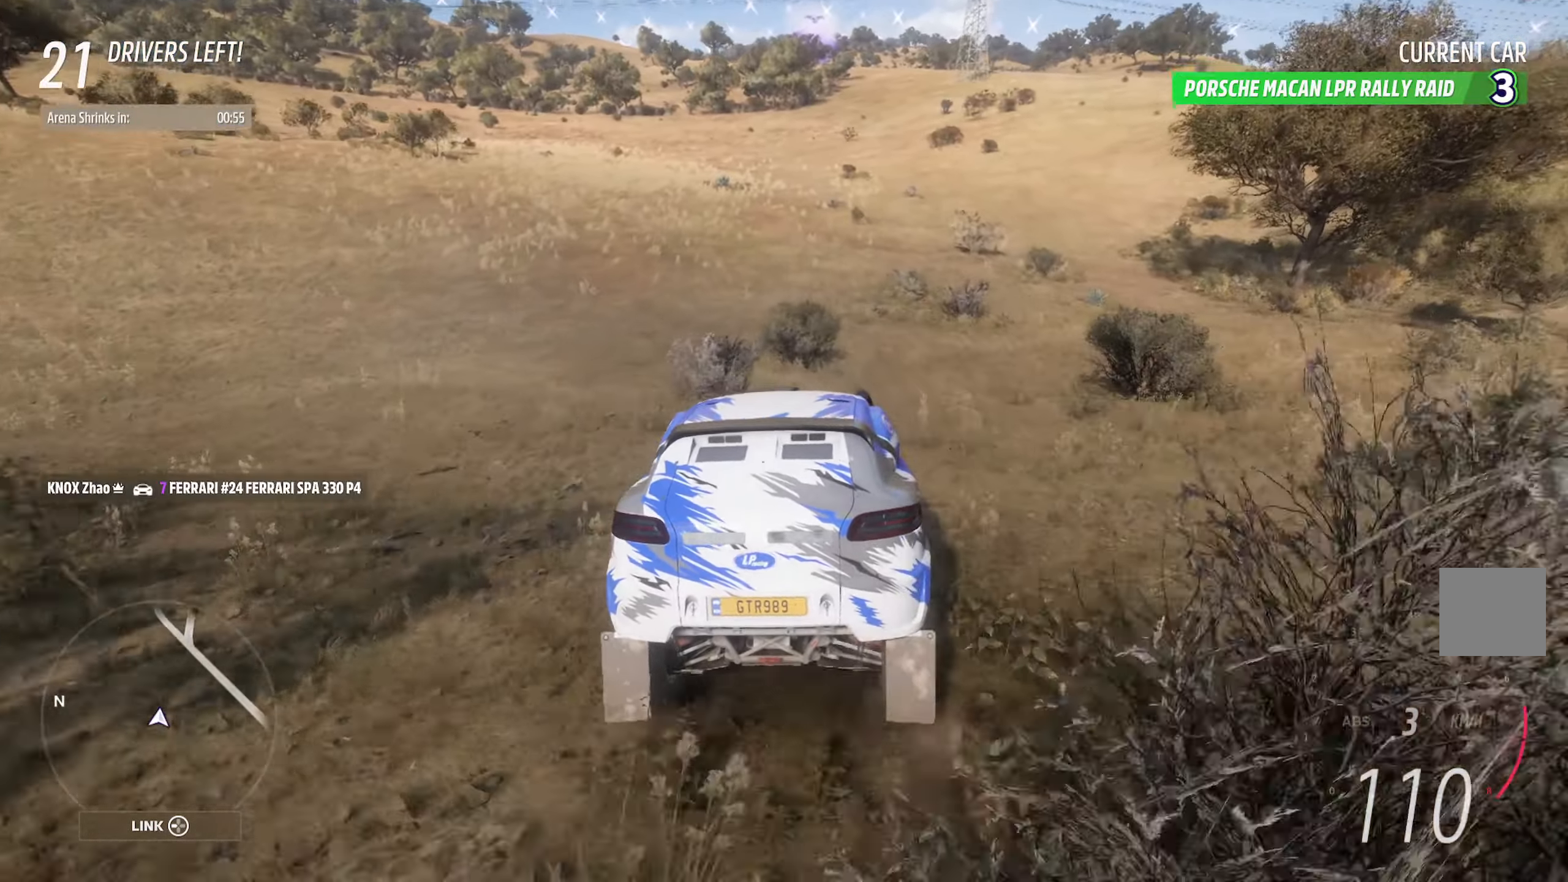
{"buttons": ["A"], "left_stick": "center", "right_stick": "center", "events": []}
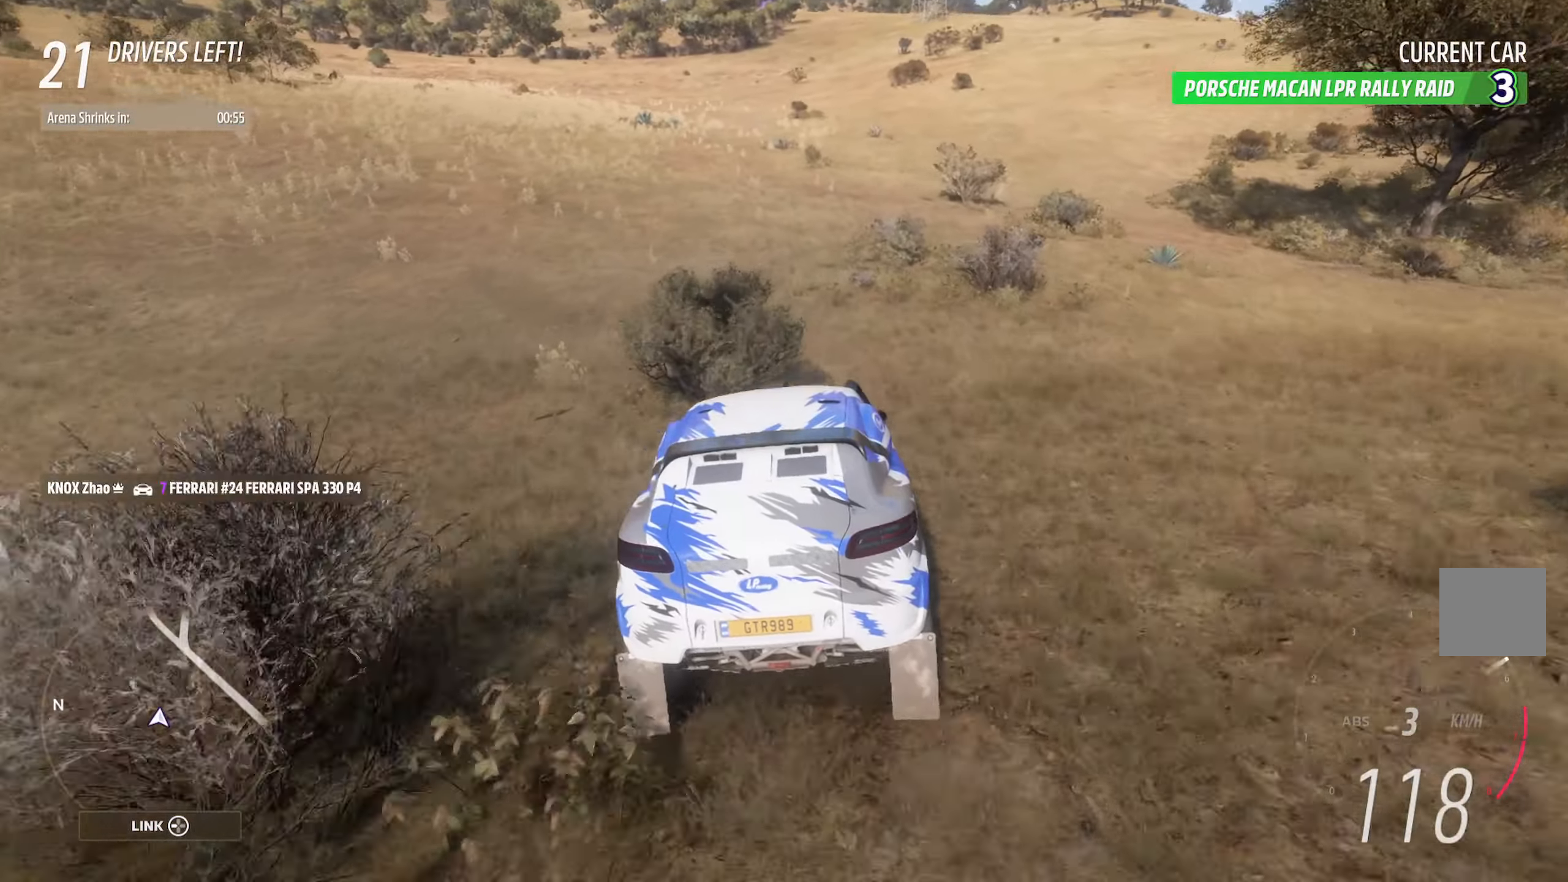
{"buttons": ["A"], "left_stick": "right", "right_stick": "center", "events": [[400, "left_stick", "right"]]}
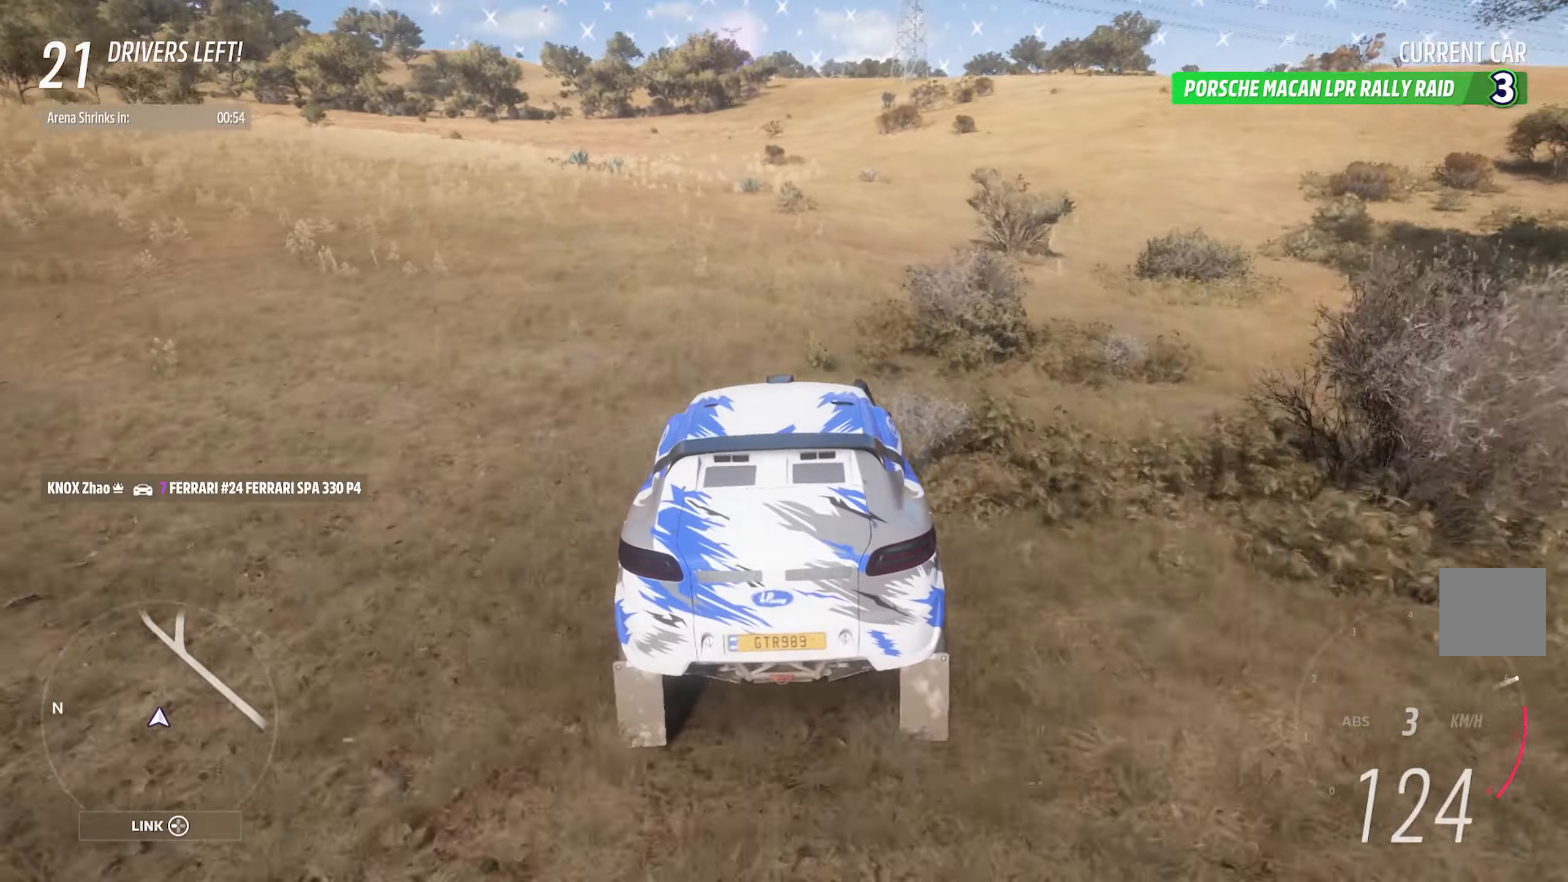
{"buttons": ["A"], "left_stick": "right", "right_stick": "center", "events": [[33, "left_stick", "center"], [383, "left_stick", "right"]]}
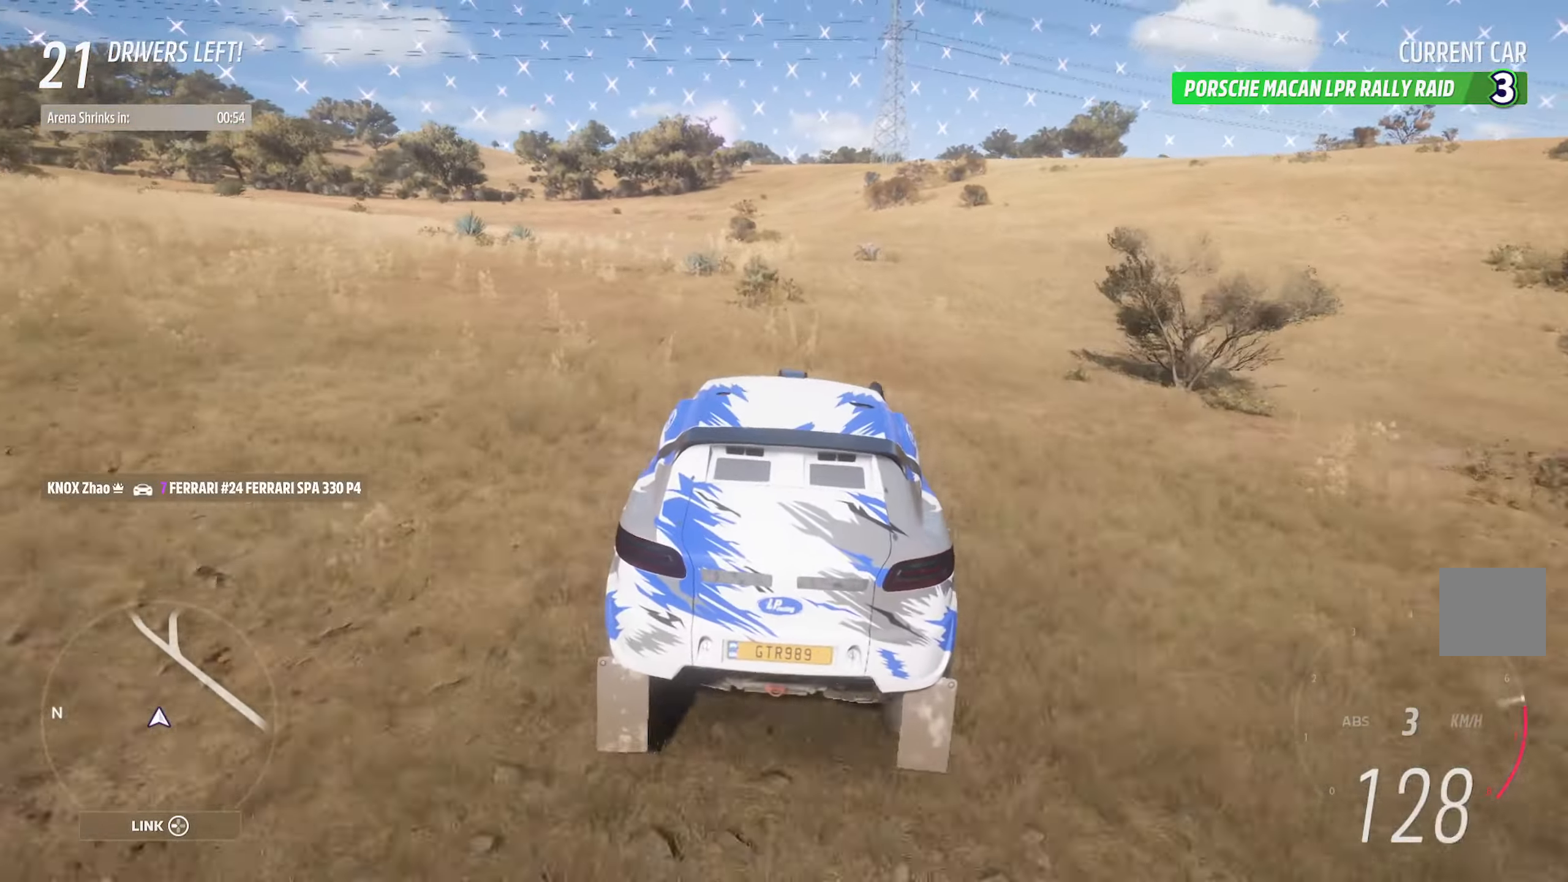
{"buttons": ["A", "R2"], "left_stick": "center", "right_stick": "center", "events": [[17, "left_stick", "center"], [283, "left_stick", "left"], [433, "R2", "down"], [467, "left_stick", "center"]]}
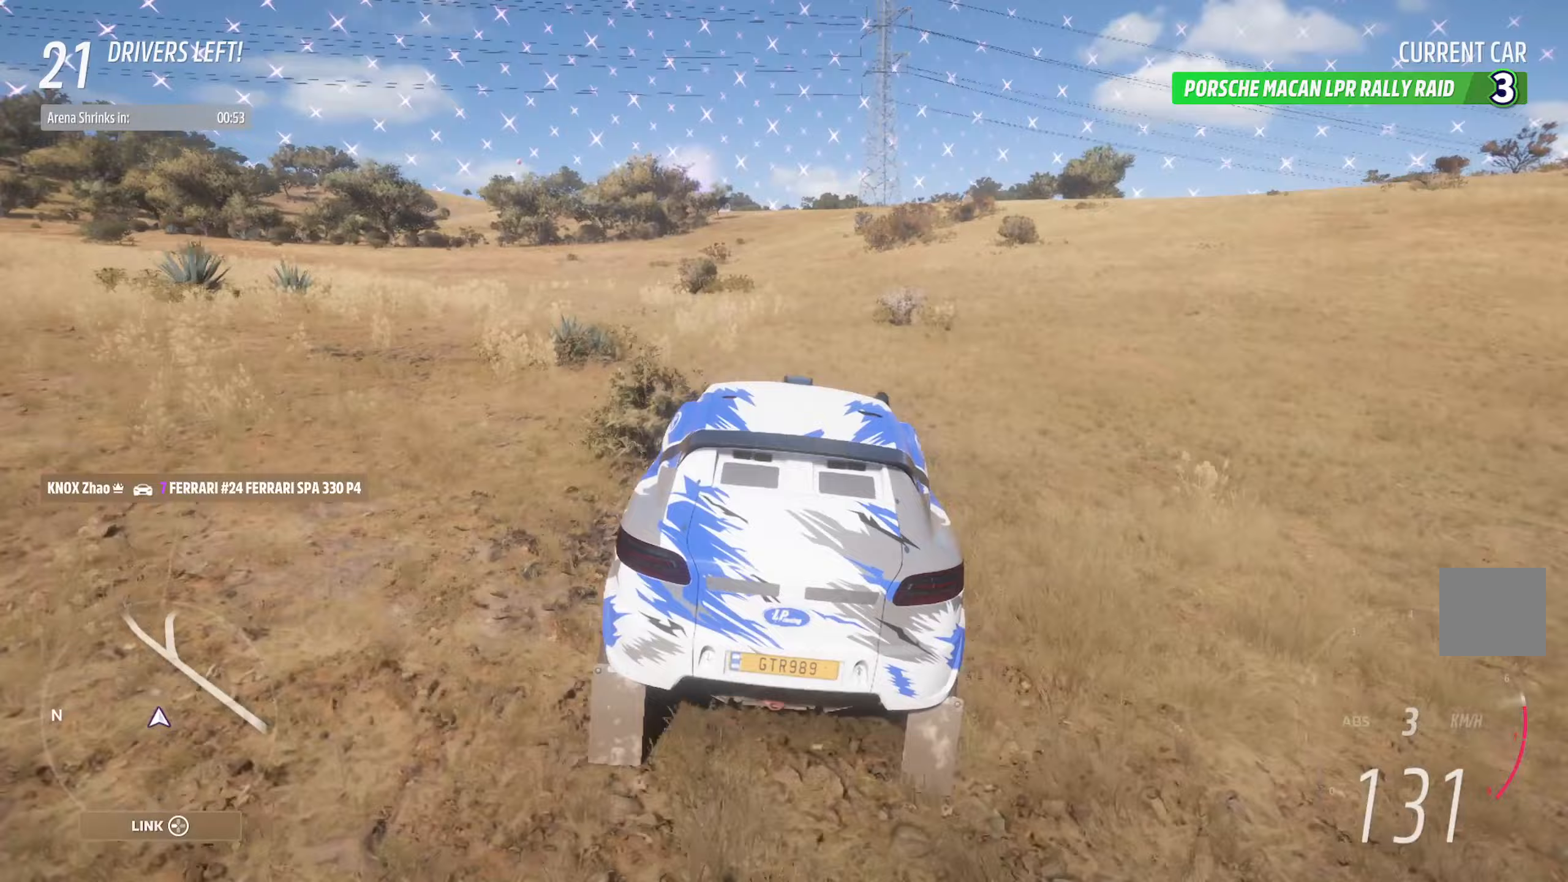
{"buttons": ["A"], "left_stick": "center", "right_stick": "center", "events": [[83, "R2", "up"], [367, "left_stick", "right"], [483, "left_stick", "center"]]}
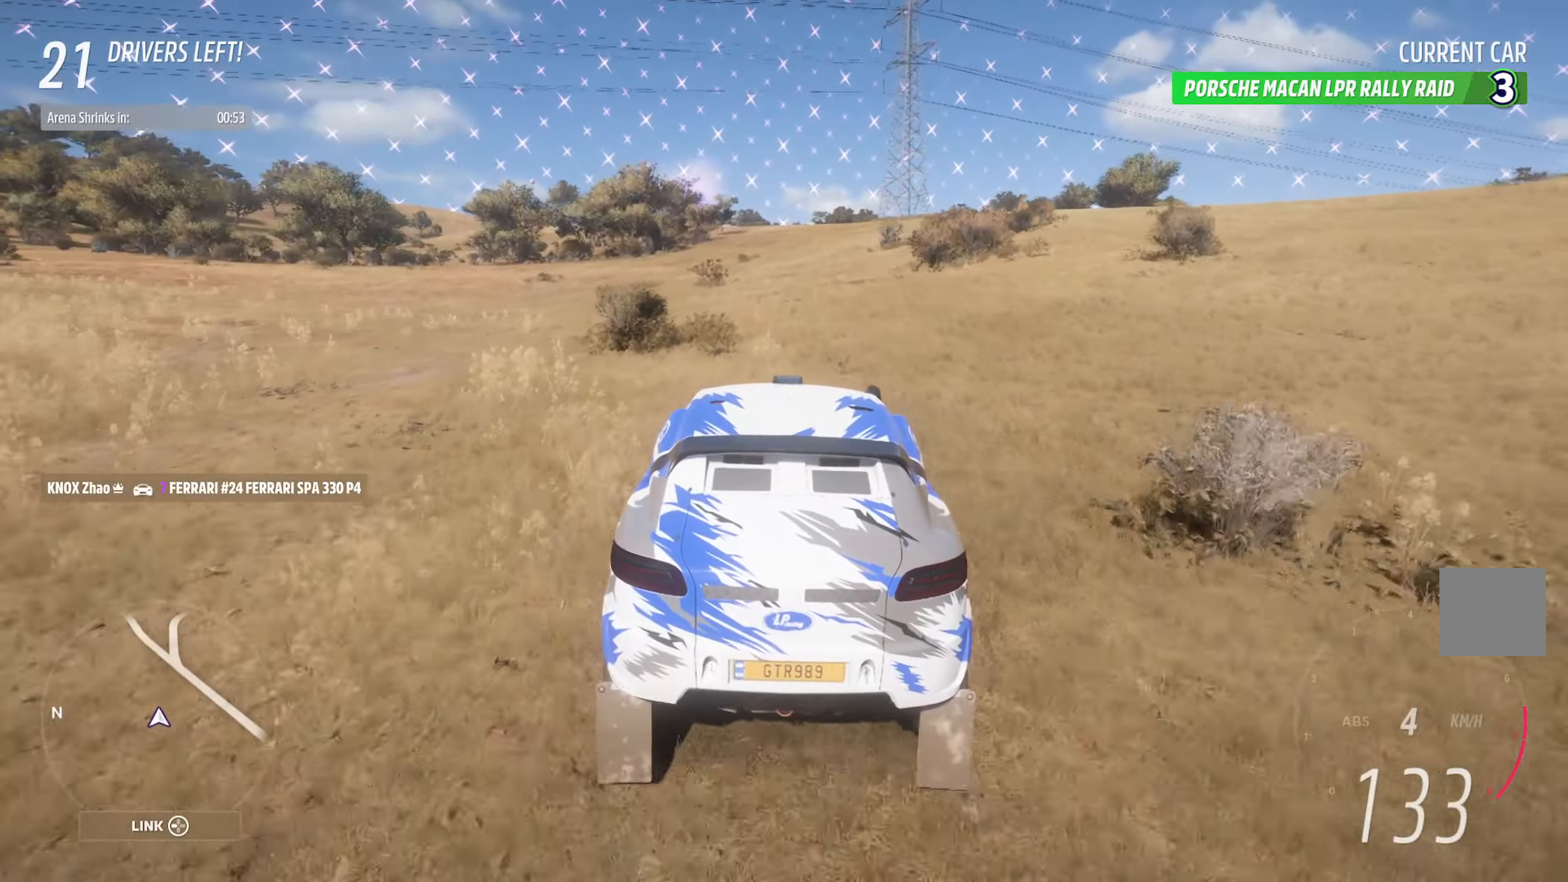
{"buttons": ["A"], "left_stick": "center", "right_stick": "center", "events": []}
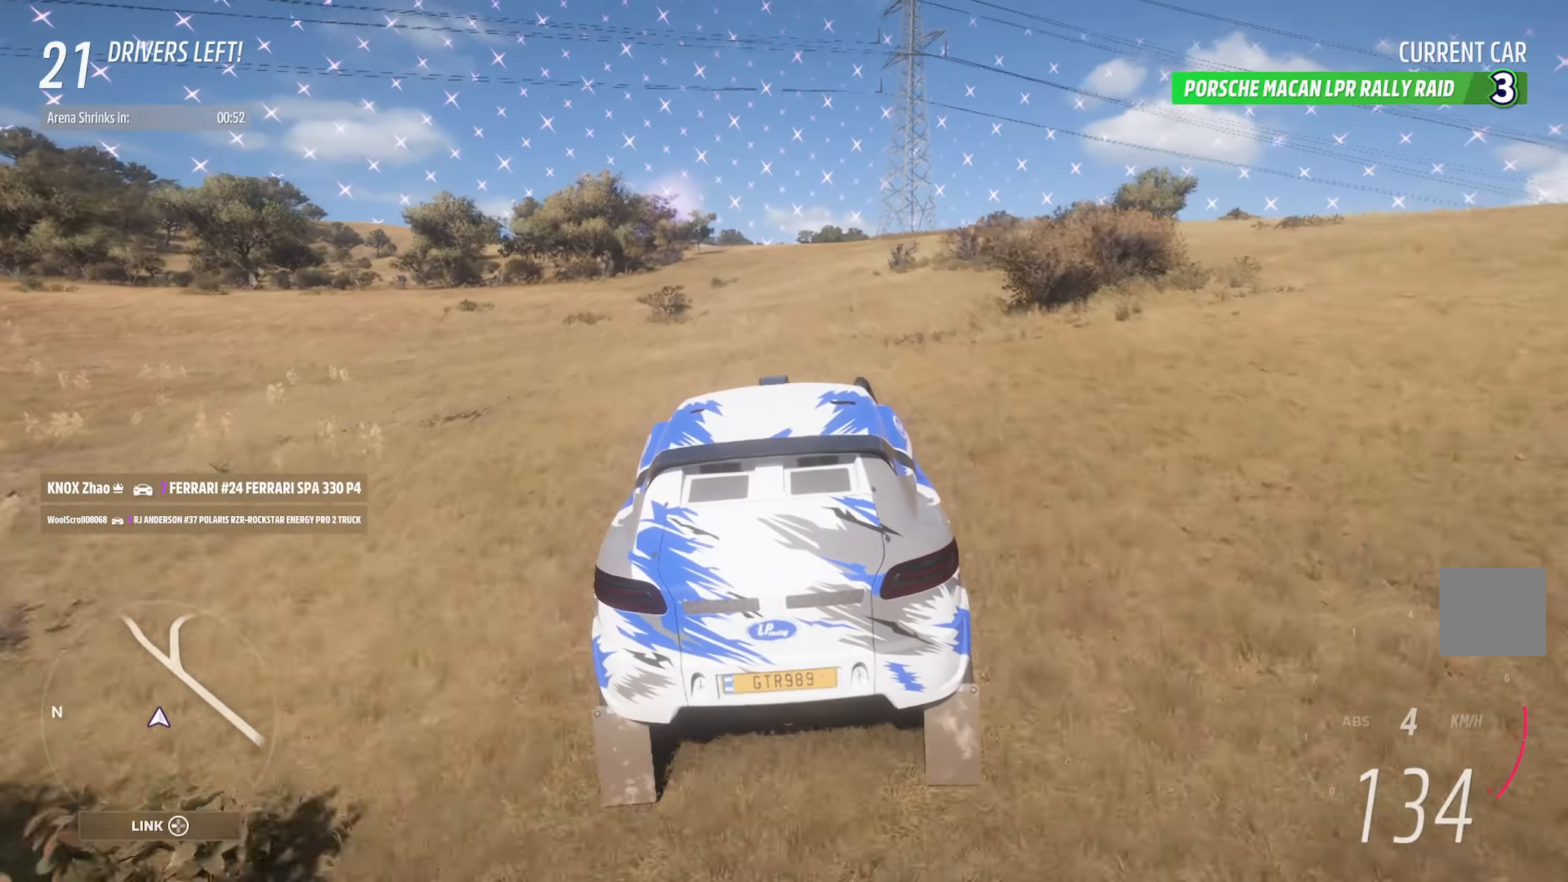
{"buttons": ["A"], "left_stick": "center", "right_stick": "center", "events": [[150, "left_stick", "left"], [367, "left_stick", "center"]]}
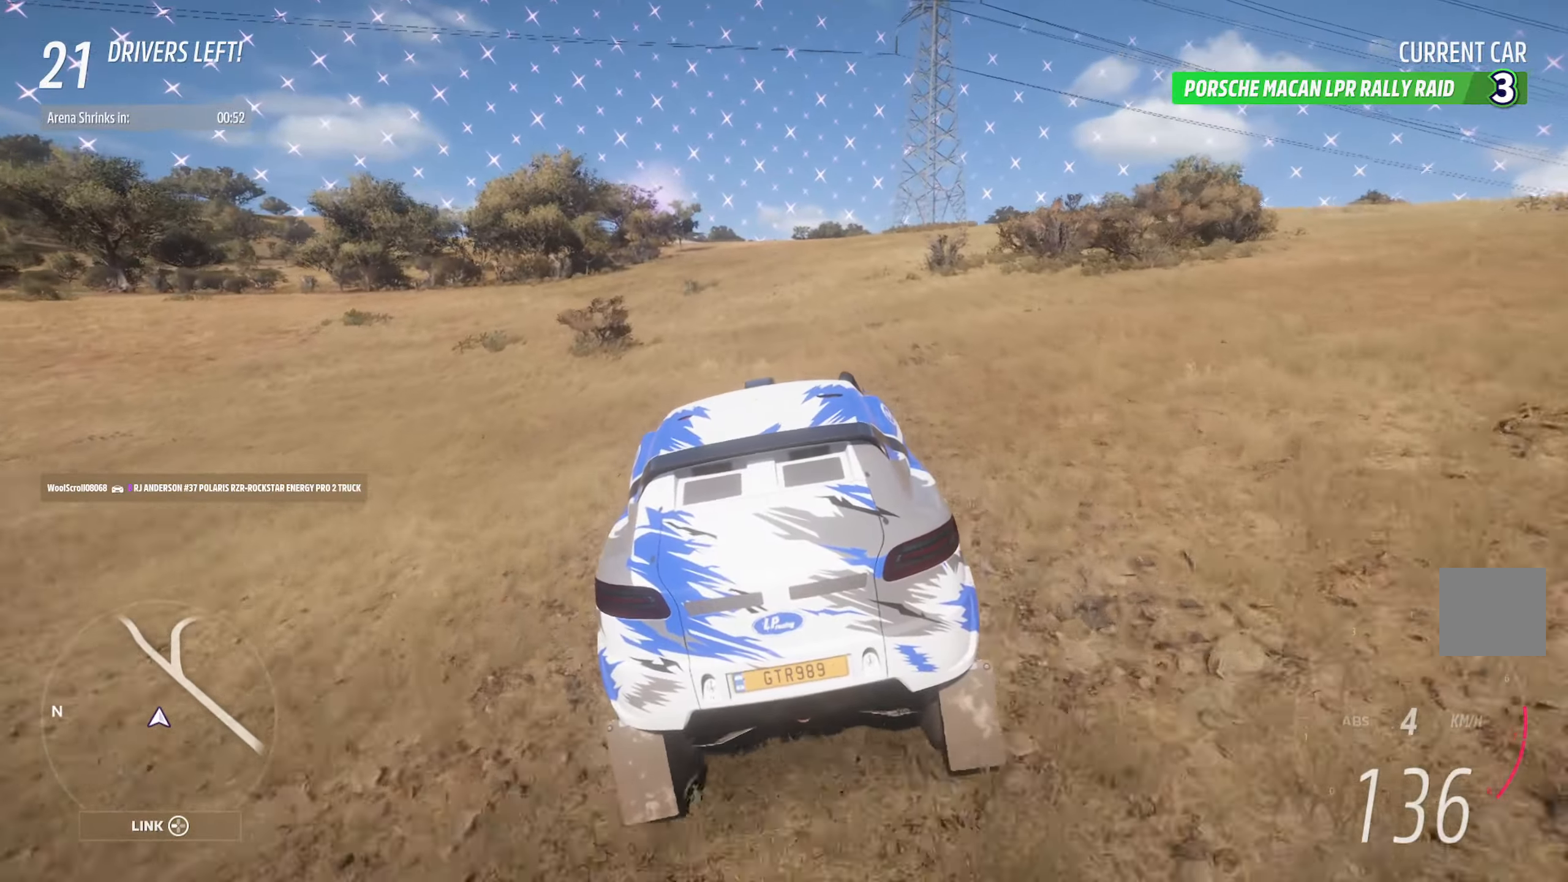
{"buttons": ["A"], "left_stick": "center", "right_stick": "center", "events": [[167, "left_stick", "right"], [267, "left_stick", "center"]]}
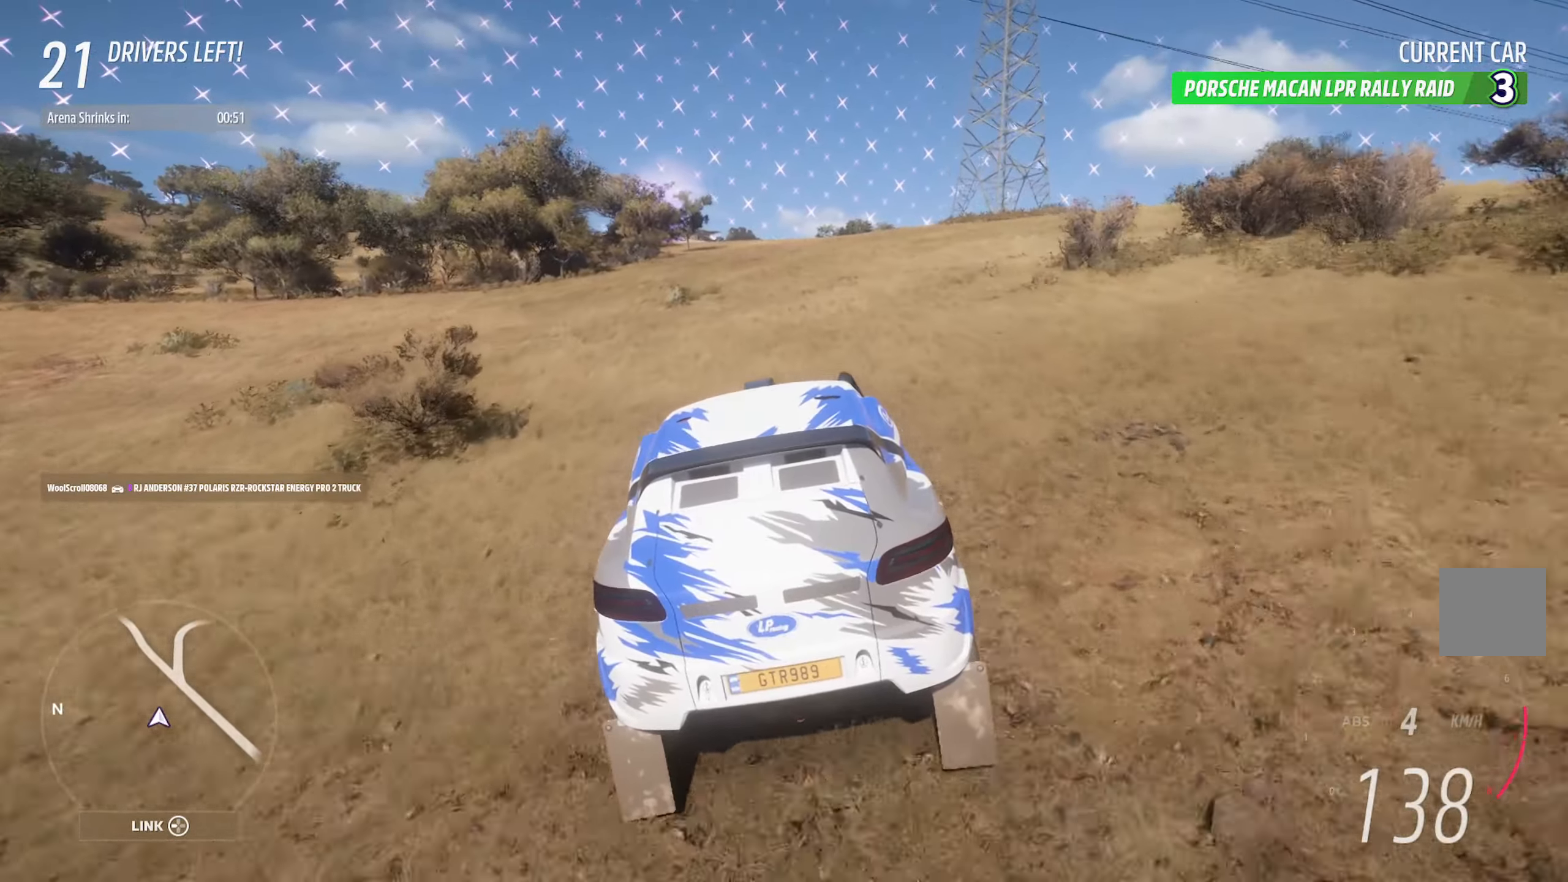
{"buttons": ["A"], "left_stick": "center", "right_stick": "center", "events": [[100, "left_stick", "right"], [250, "left_stick", "center"]]}
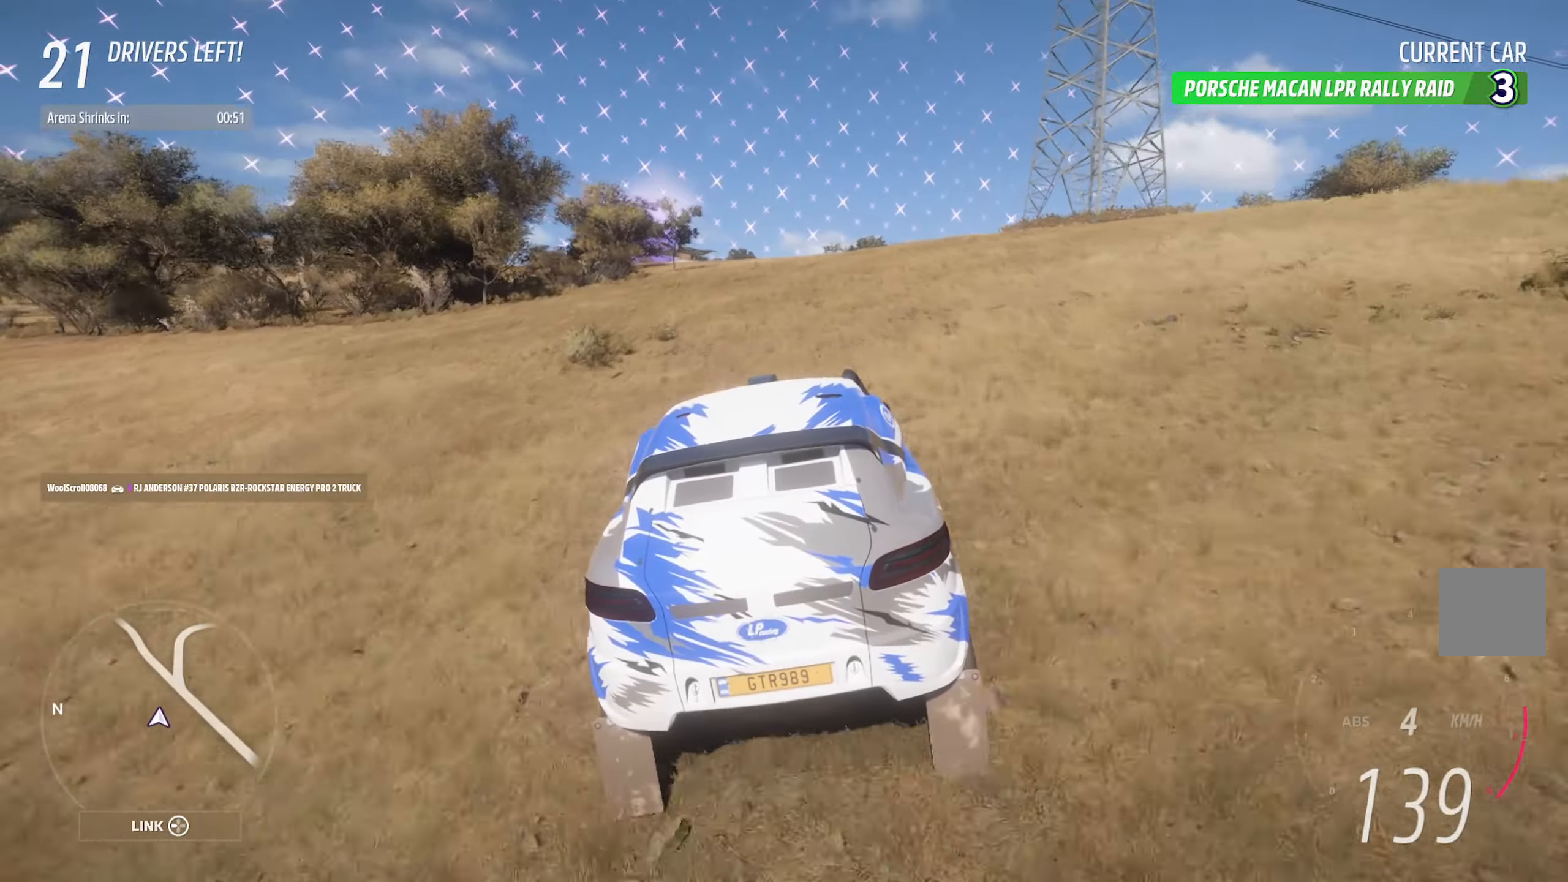
{"buttons": [], "left_stick": "right", "right_stick": "center", "events": [[50, "left_stick", "right"], [167, "left_stick", "center"], [250, "A", "up"], [383, "left_stick", "right"]]}
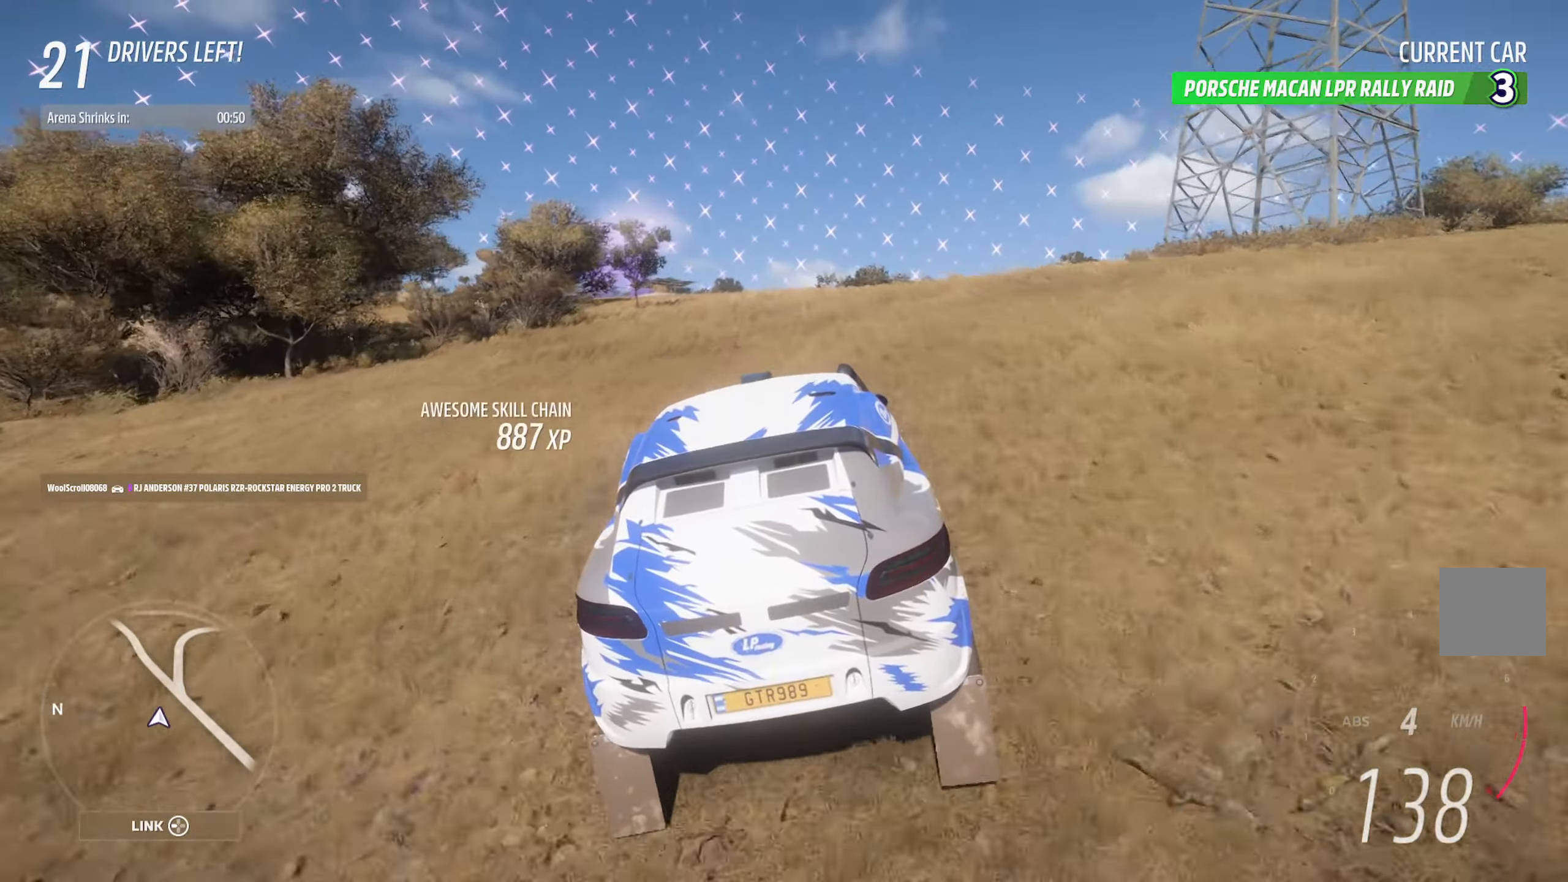
{"buttons": ["X", "L2"], "left_stick": "right", "right_stick": "center", "events": [[17, "X", "down"], [450, "L2", "down"]]}
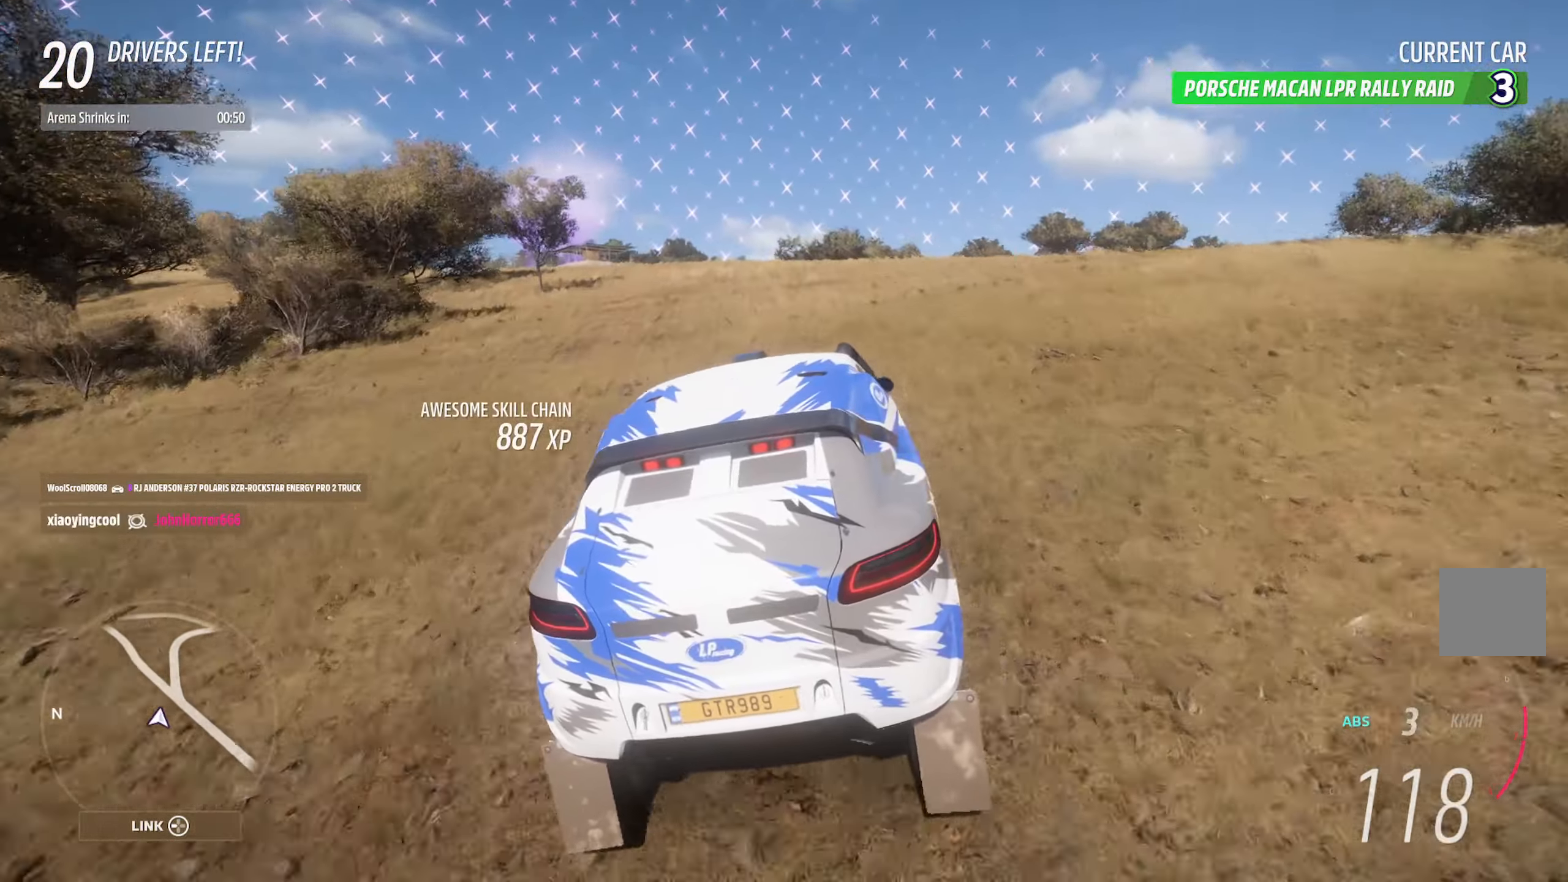
{"buttons": ["X", "L2"], "left_stick": "up-left", "right_stick": "center", "events": [[67, "L2", "up"], [117, "left_stick", "center"], [267, "left_stick", "left"], [333, "left_stick", "up-left"], [350, "L2", "down"]]}
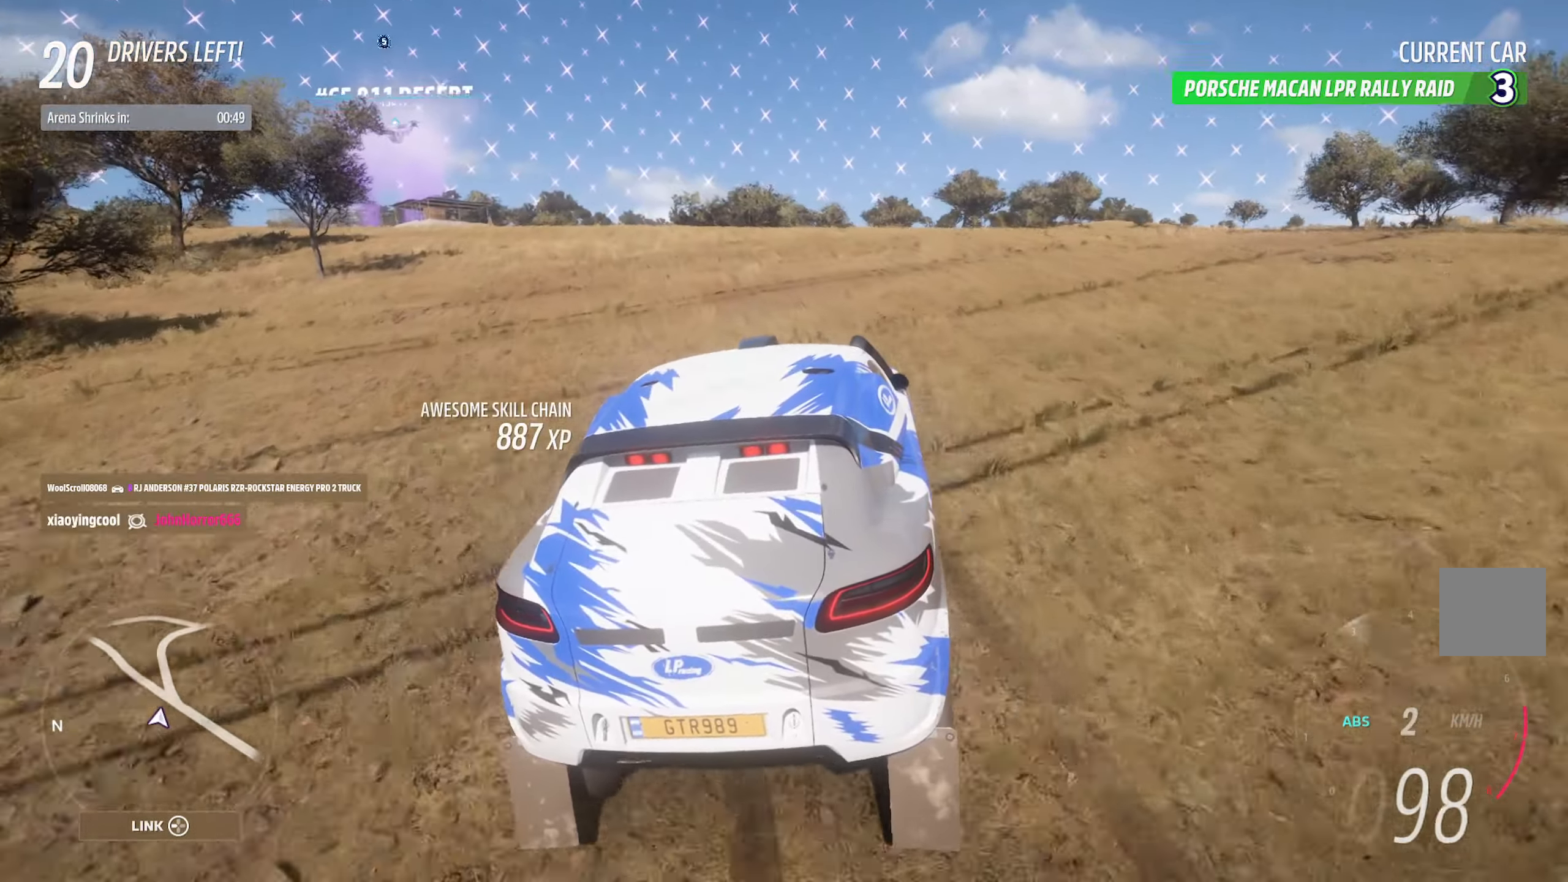
{"buttons": [], "left_stick": "left", "right_stick": "center", "events": [[17, "L2", "up"], [167, "left_stick", "center"], [283, "left_stick", "left"], [417, "X", "up"]]}
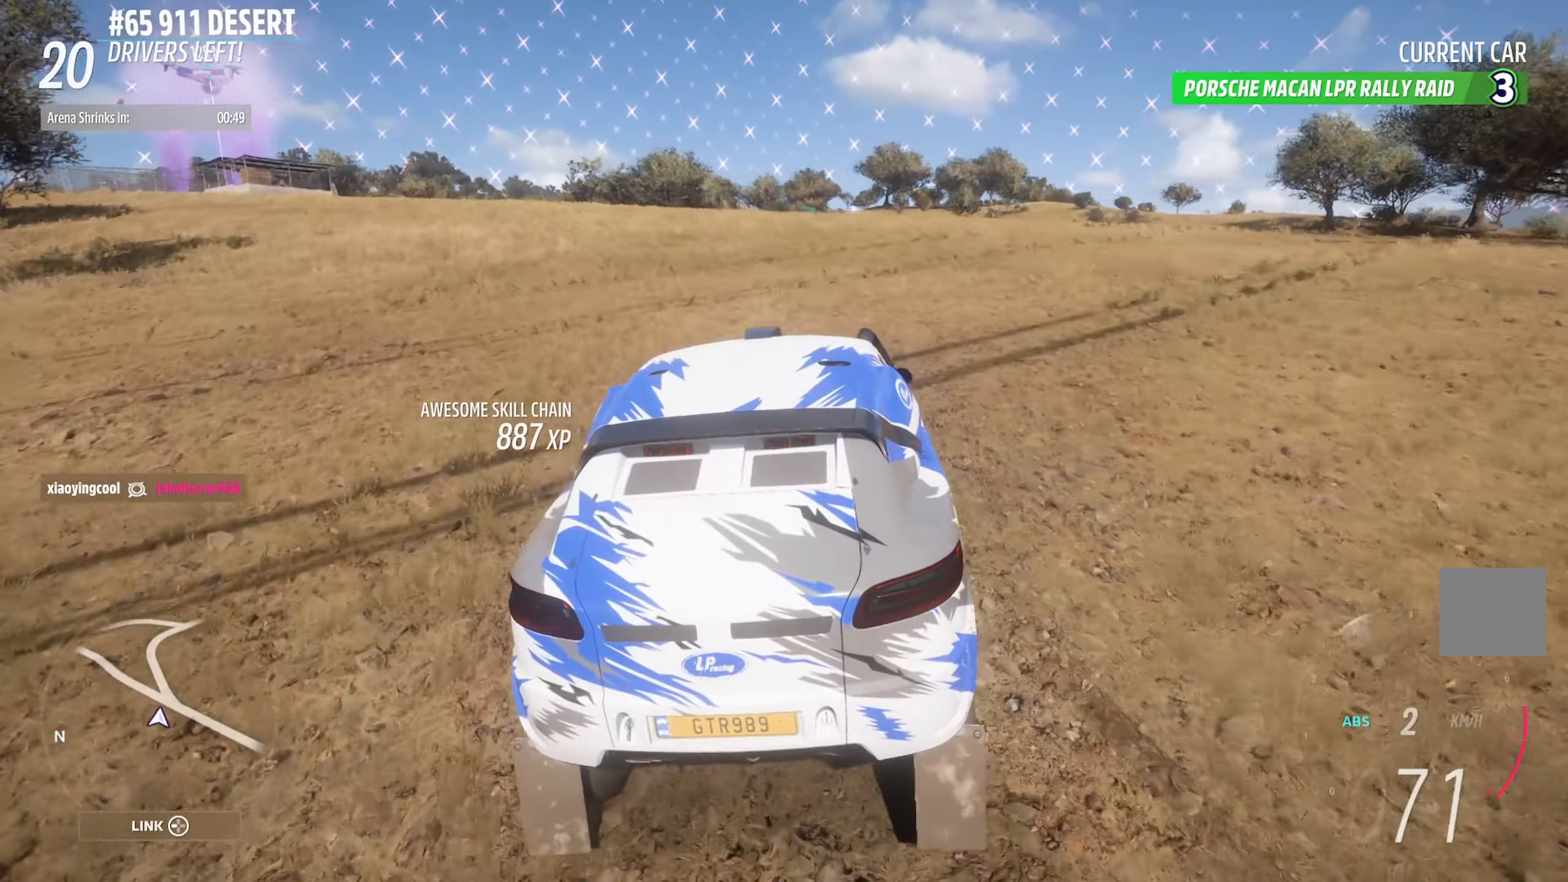
{"buttons": ["A"], "left_stick": "left", "right_stick": "center", "events": [[83, "A", "down"], [383, "left_stick", "center"], [500, "left_stick", "left"]]}
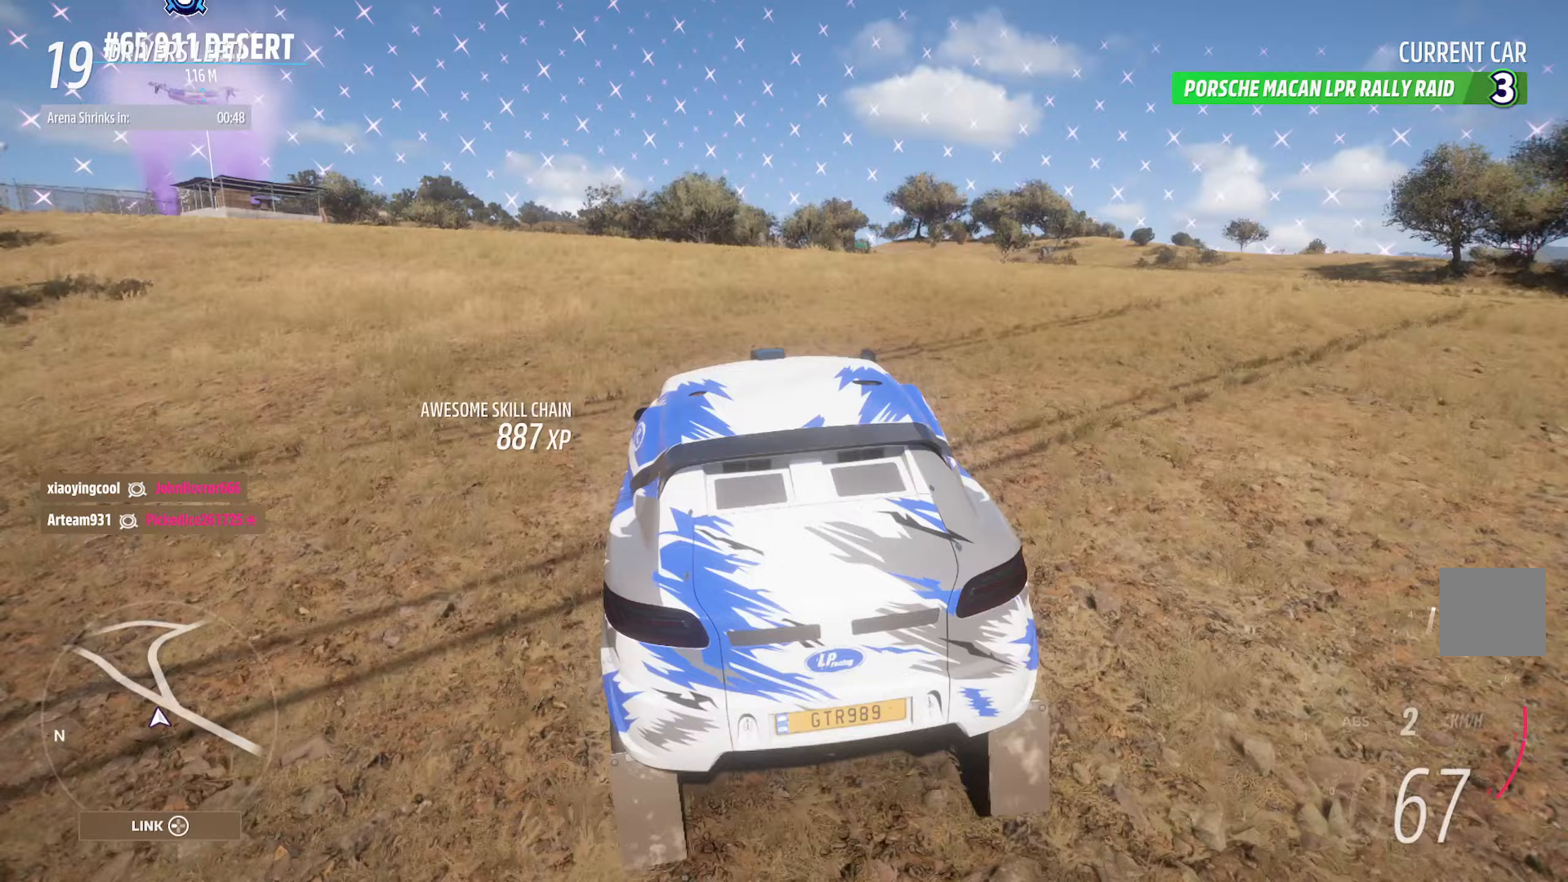
{"buttons": ["A"], "left_stick": "center", "right_stick": "center", "events": [[250, "left_stick", "center"]]}
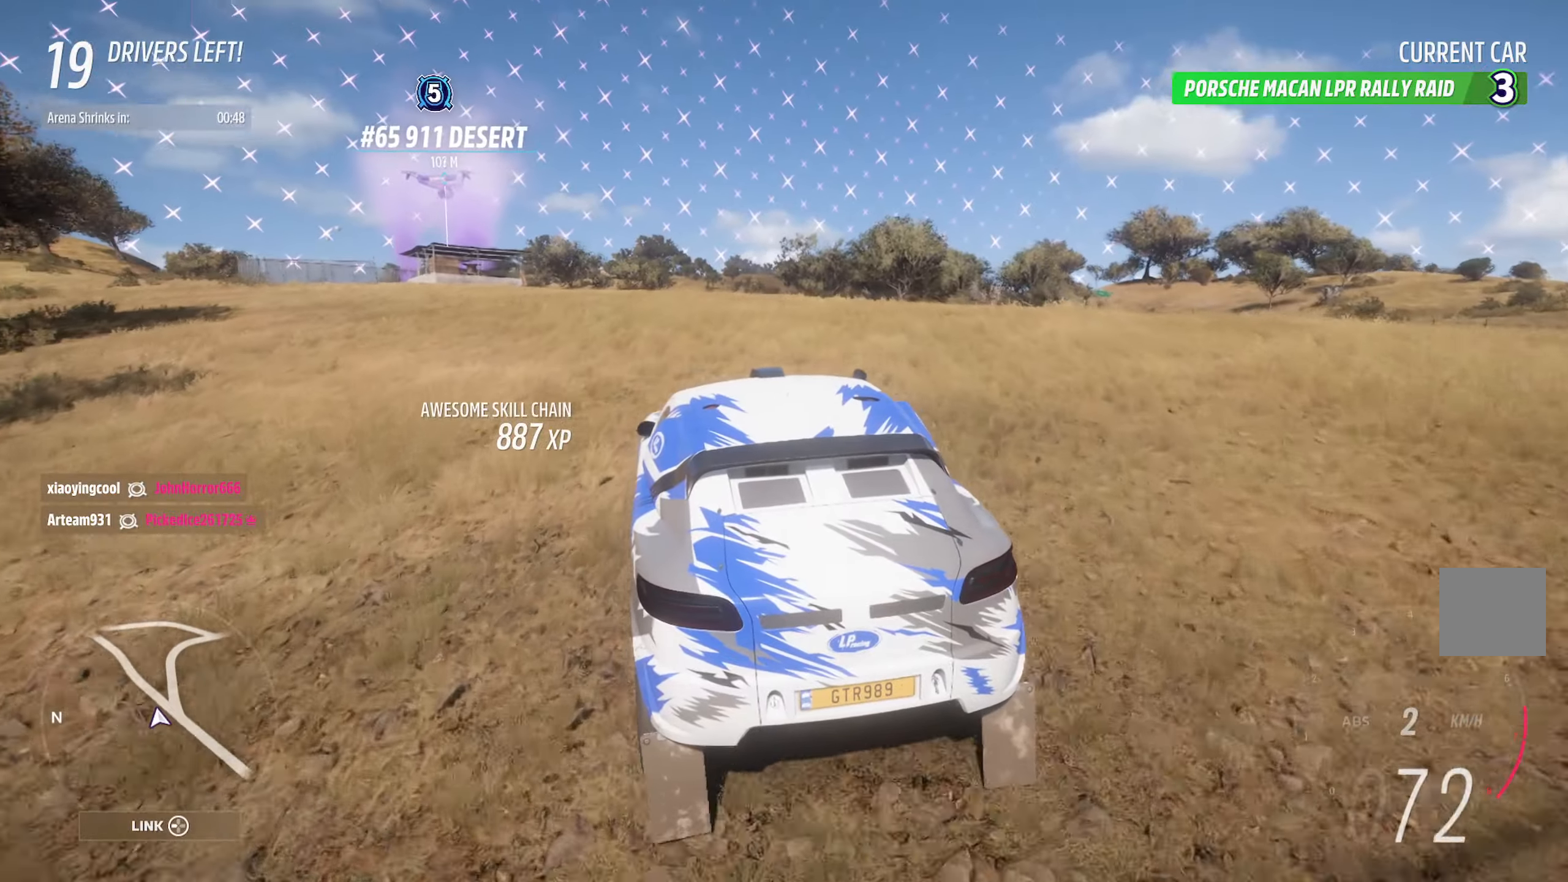
{"buttons": ["A"], "left_stick": "right", "right_stick": "center", "events": [[17, "left_stick", "left"], [250, "left_stick", "center"], [333, "left_stick", "right"]]}
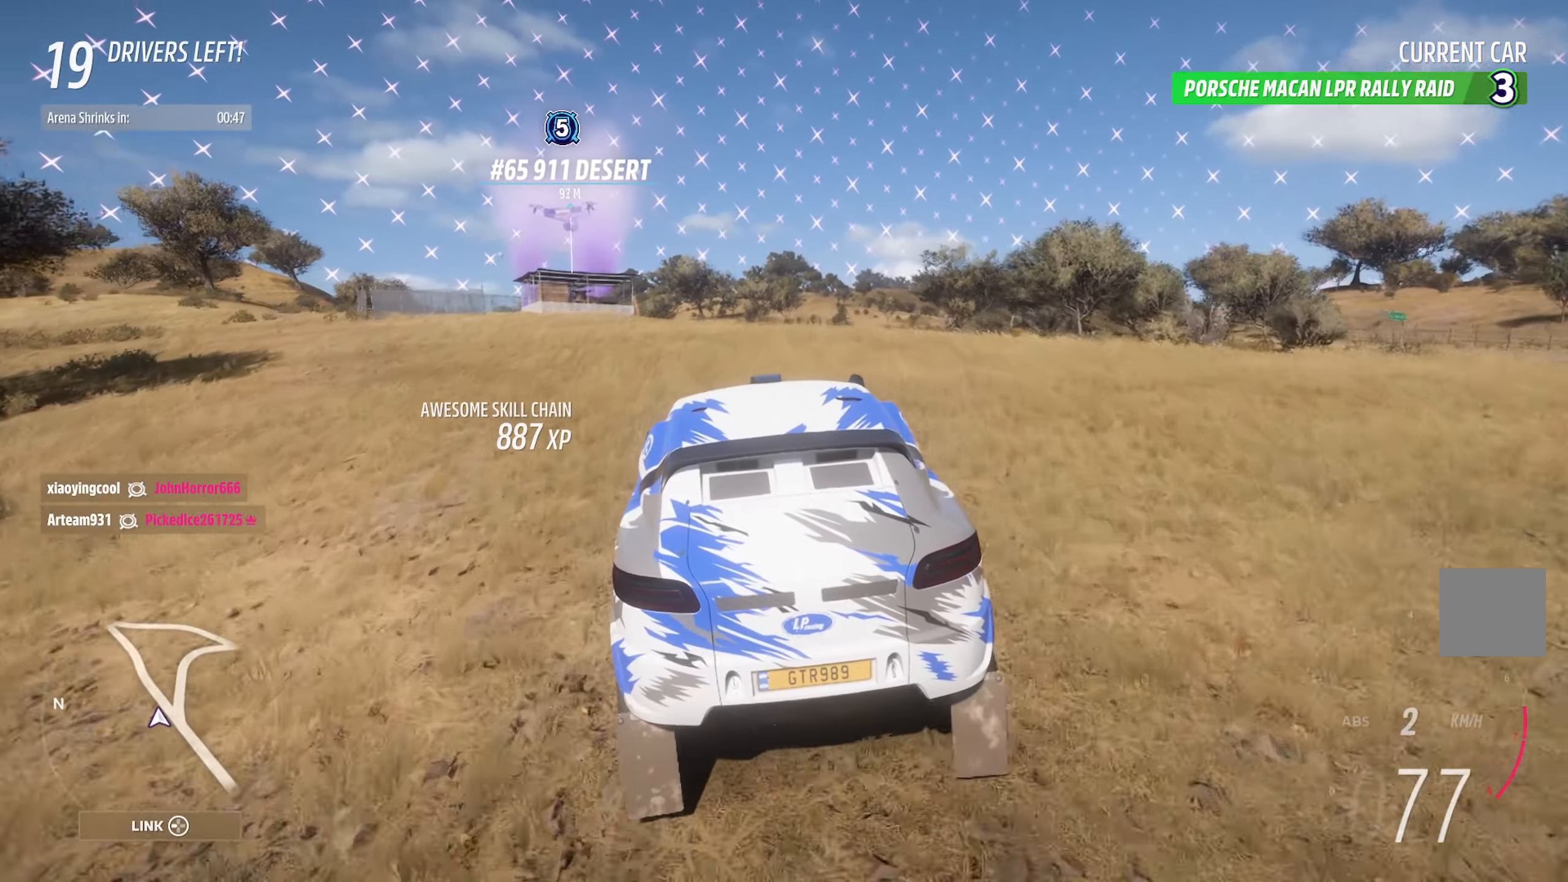
{"buttons": ["A"], "left_stick": "left", "right_stick": "center", "events": [[17, "left_stick", "center"], [333, "left_stick", "left"]]}
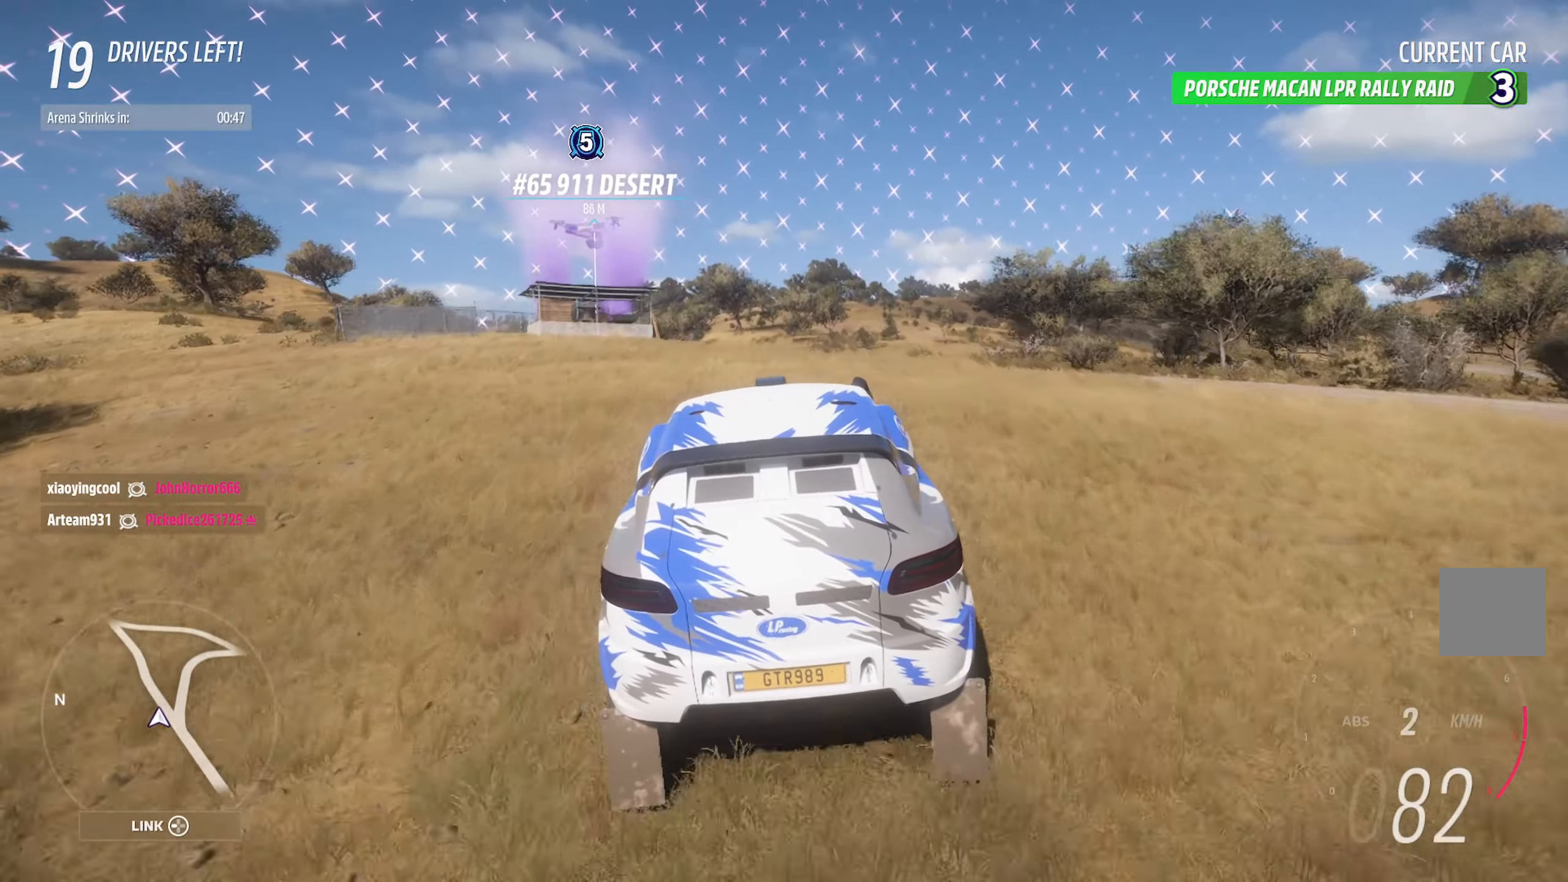
{"buttons": ["A"], "left_stick": "right", "right_stick": "center", "events": [[17, "R2", "down"], [67, "left_stick", "center"], [167, "R2", "up"], [500, "left_stick", "right"]]}
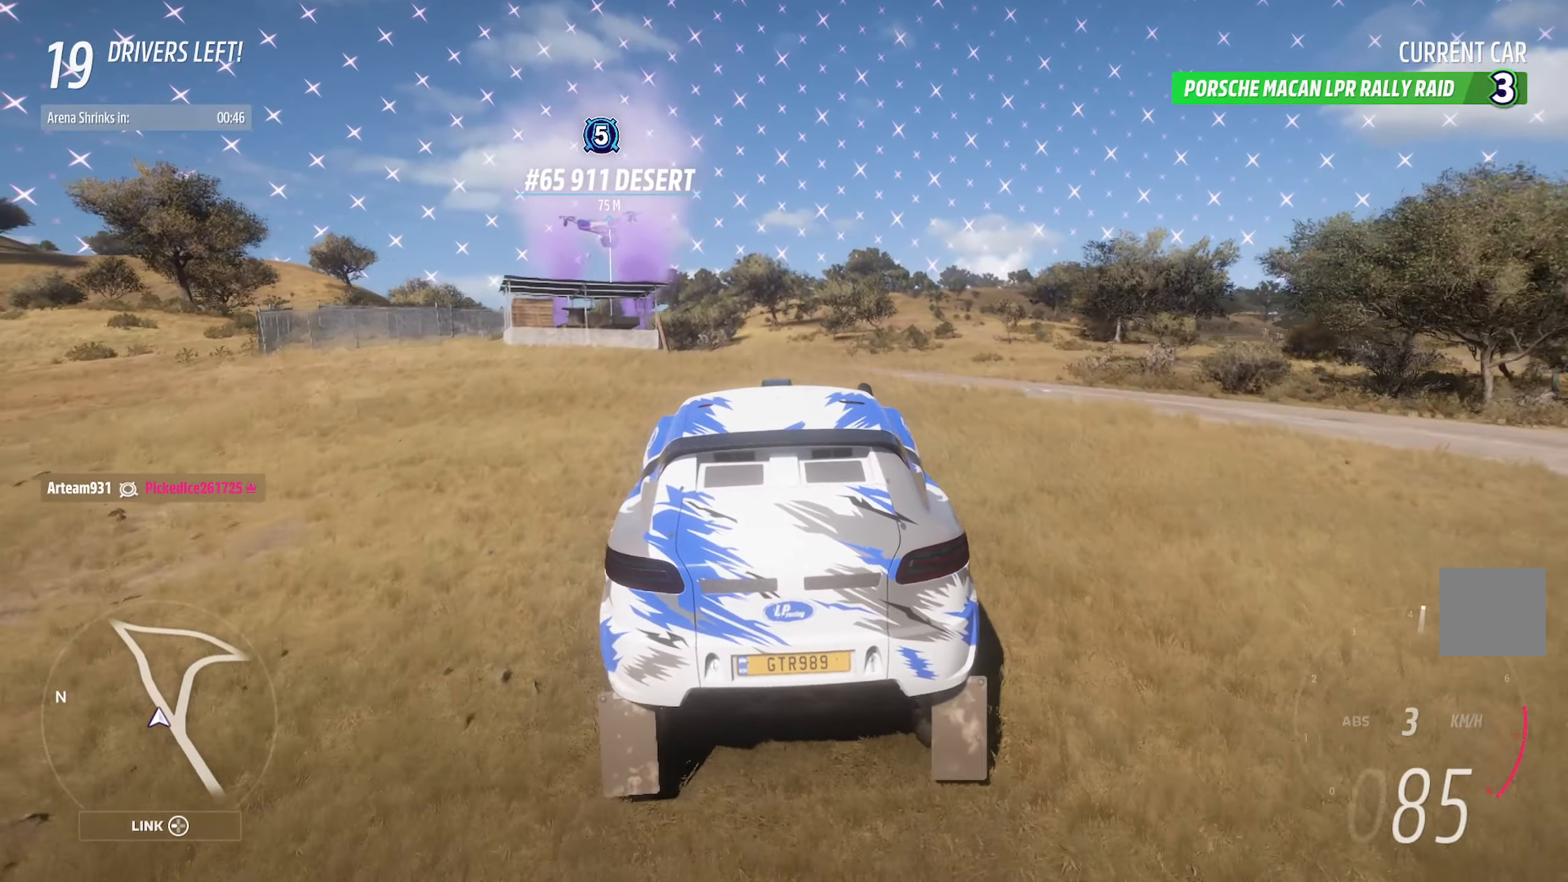
{"buttons": ["A"], "left_stick": "left", "right_stick": "center", "events": [[233, "left_stick", "center"], [467, "left_stick", "left"]]}
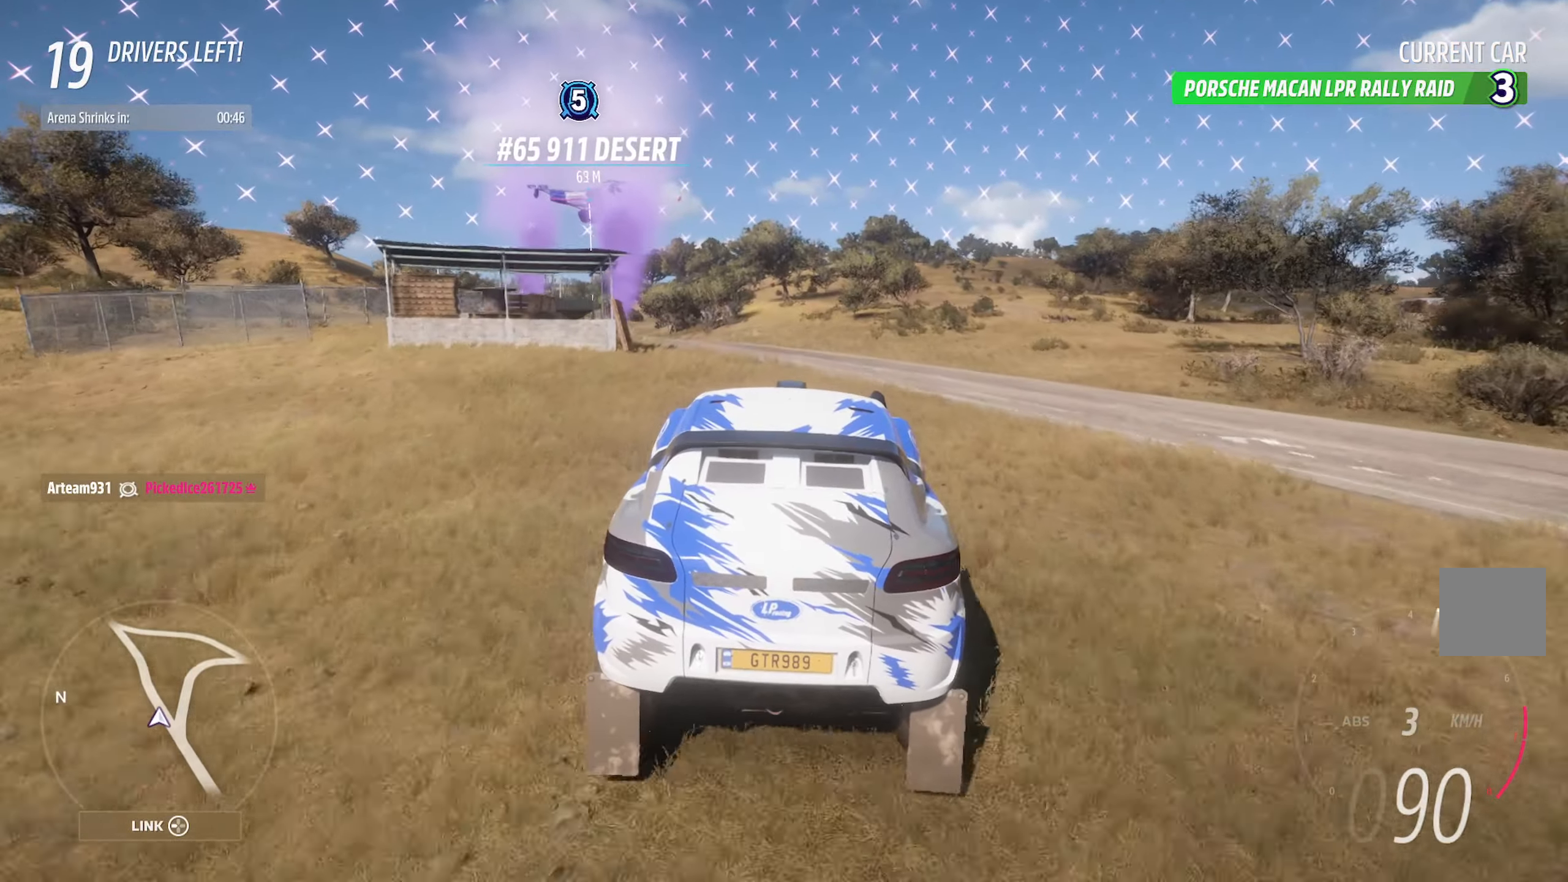
{"buttons": ["A"], "left_stick": "left", "right_stick": "center", "events": []}
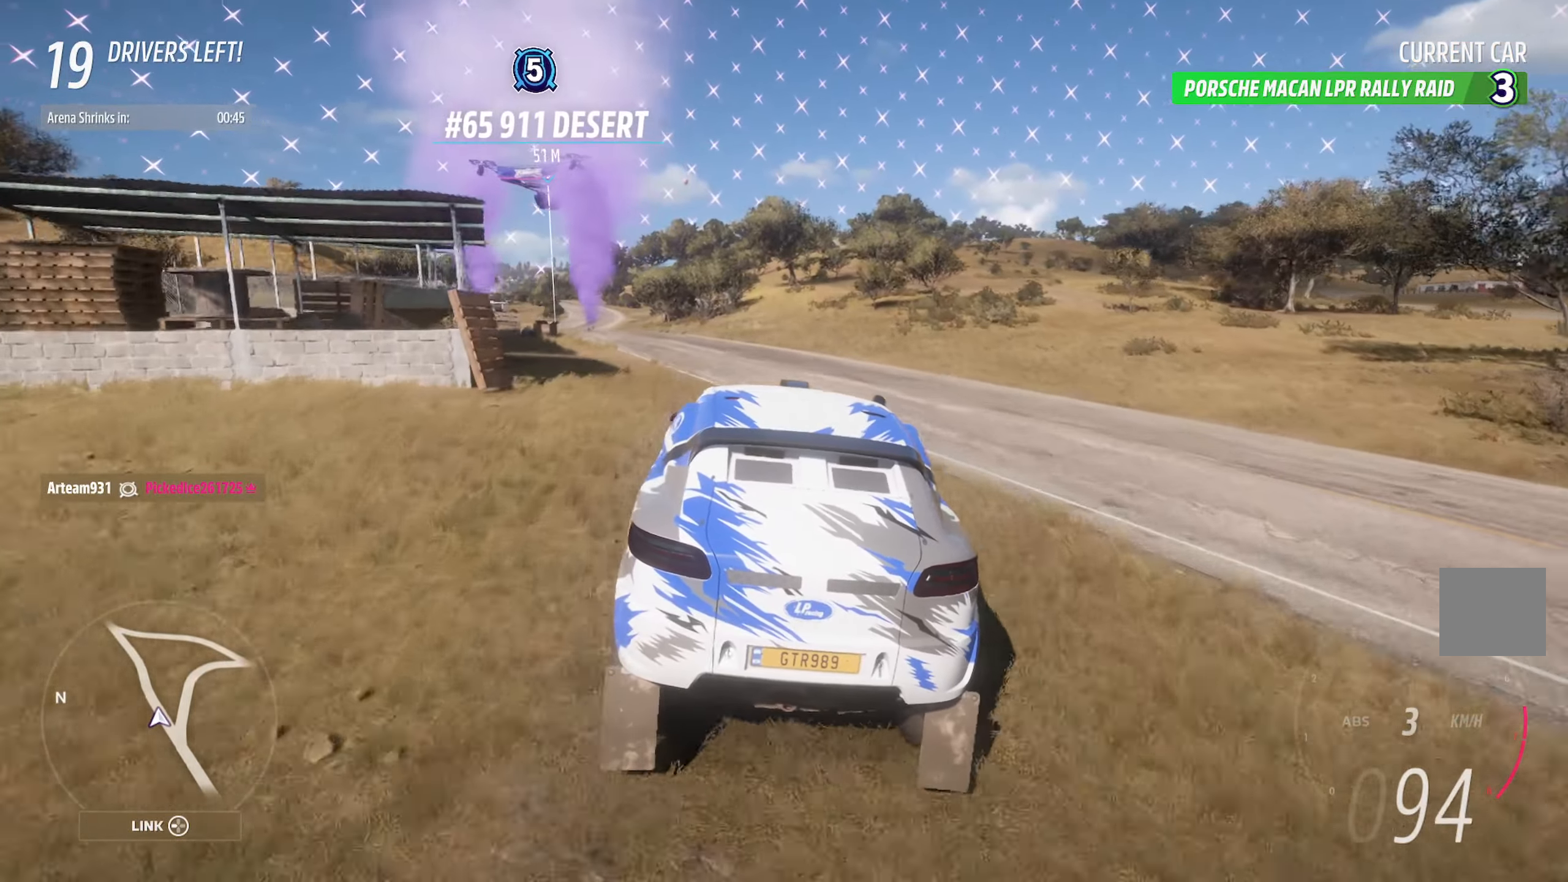
{"buttons": ["B"], "left_stick": "left", "right_stick": "center", "events": [[283, "A", "up"], [483, "B", "down"]]}
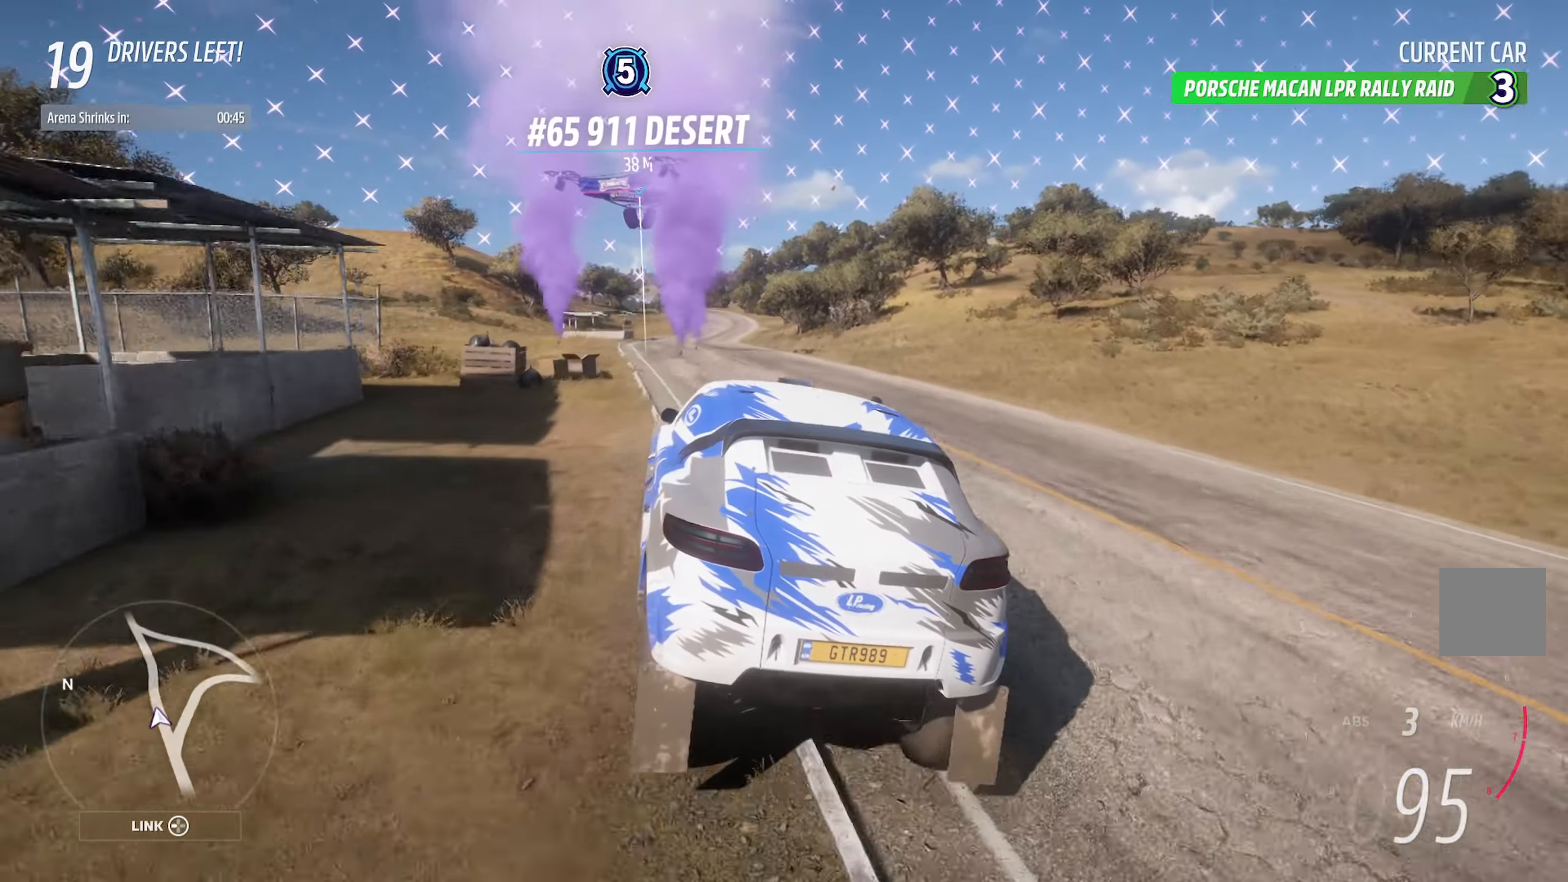
{"buttons": ["B"], "left_stick": "right", "right_stick": "center", "events": [[150, "left_stick", "center"], [217, "left_stick", "right"]]}
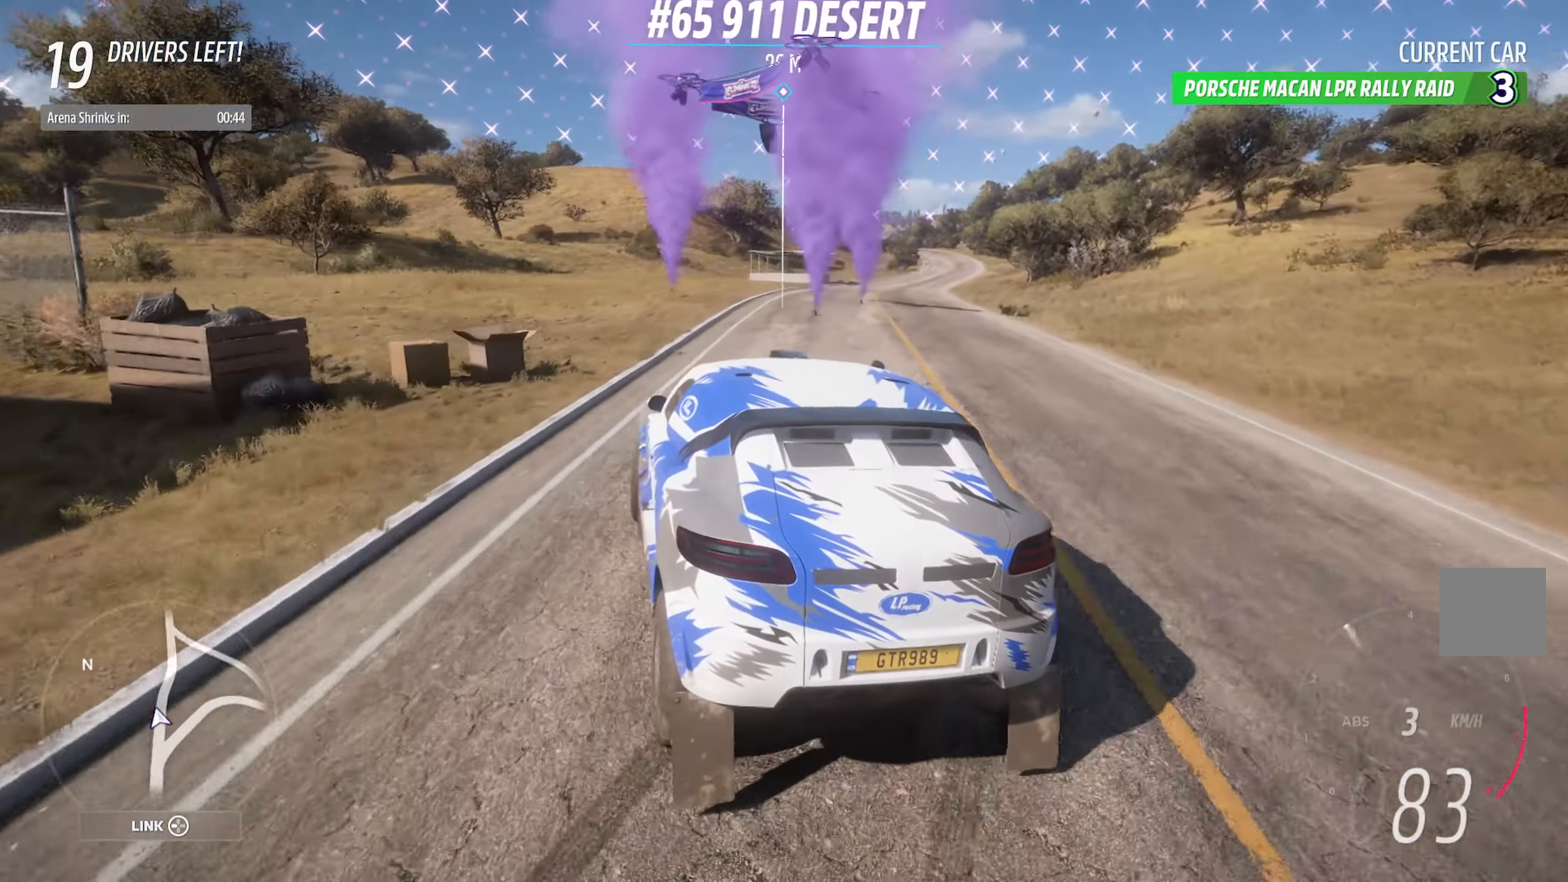
{"buttons": ["B"], "left_stick": "center", "right_stick": "center", "events": [[300, "left_stick", "center"]]}
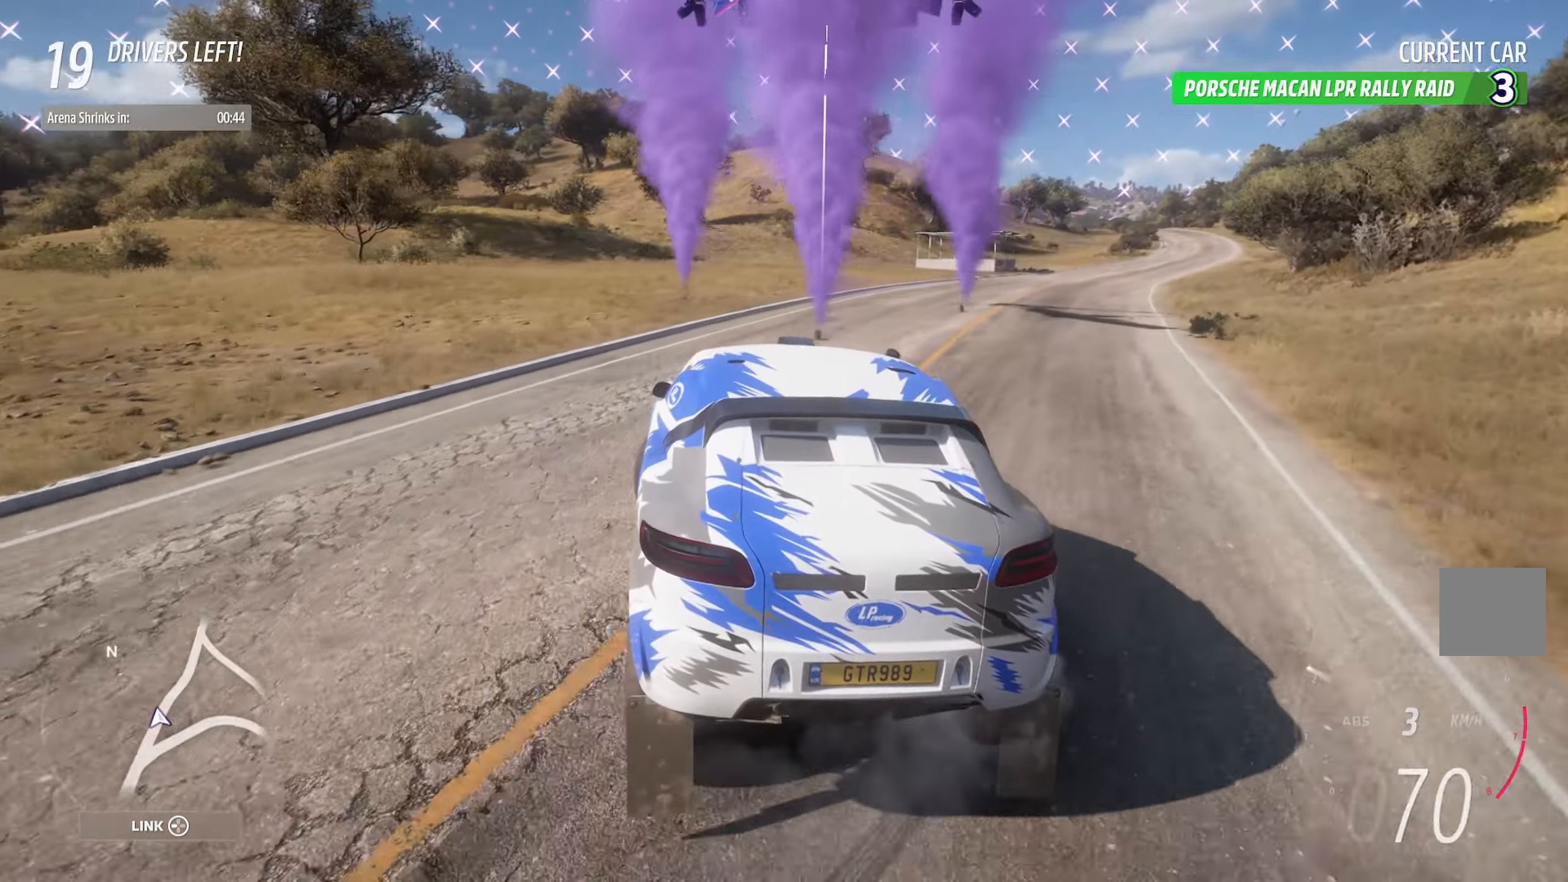
{"buttons": ["B"], "left_stick": "center", "right_stick": "center", "events": []}
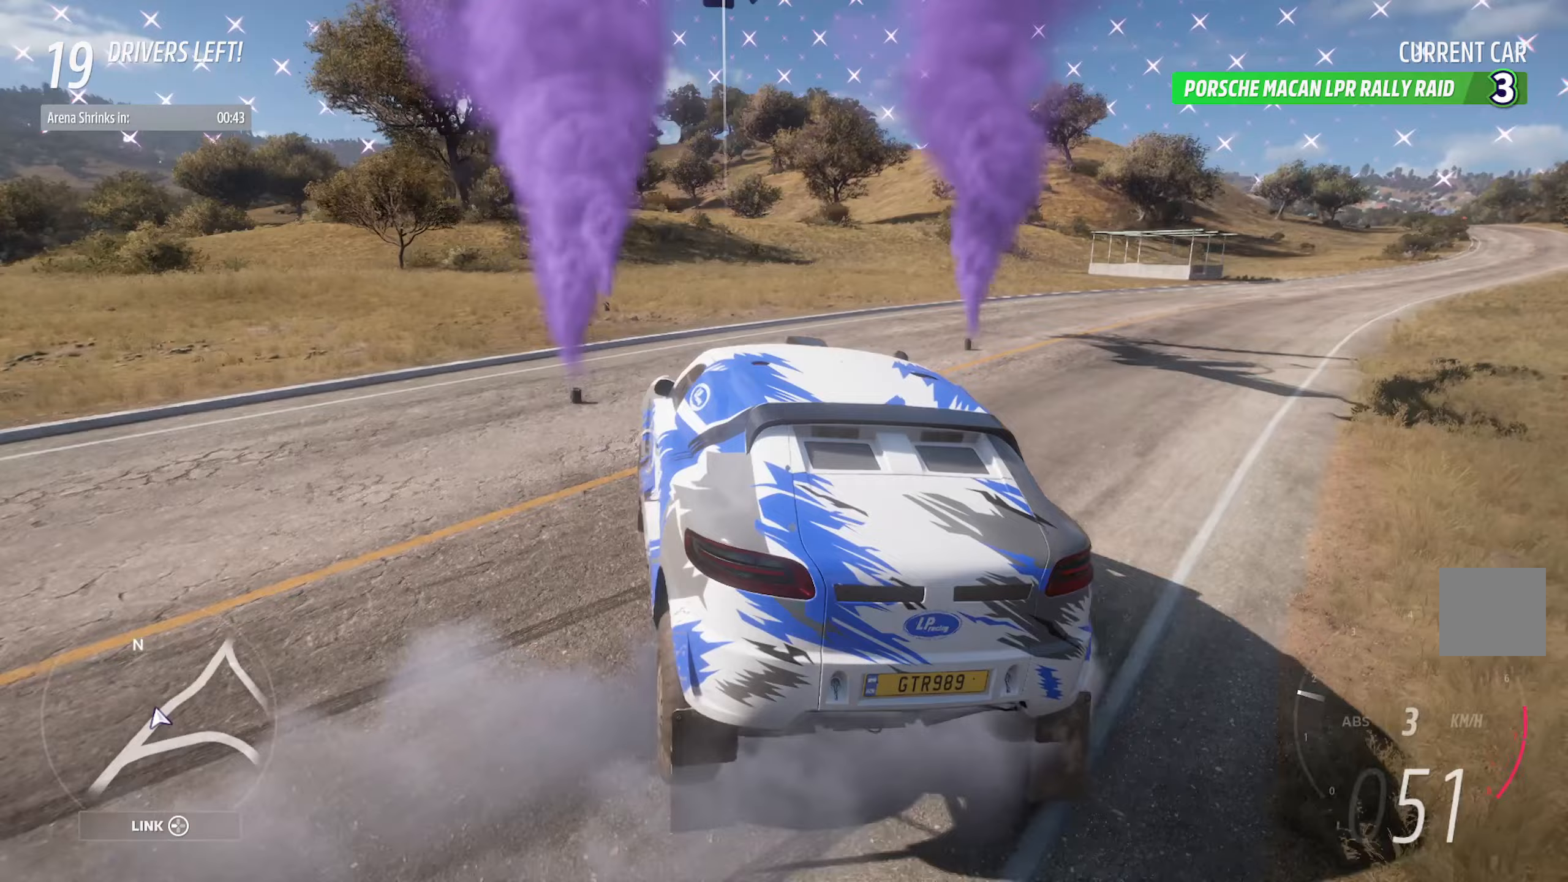
{"buttons": ["B", "L3"], "left_stick": "center", "right_stick": "center", "events": [[50, "L3", "down"], [233, "L3", "up"], [433, "L3", "down"]]}
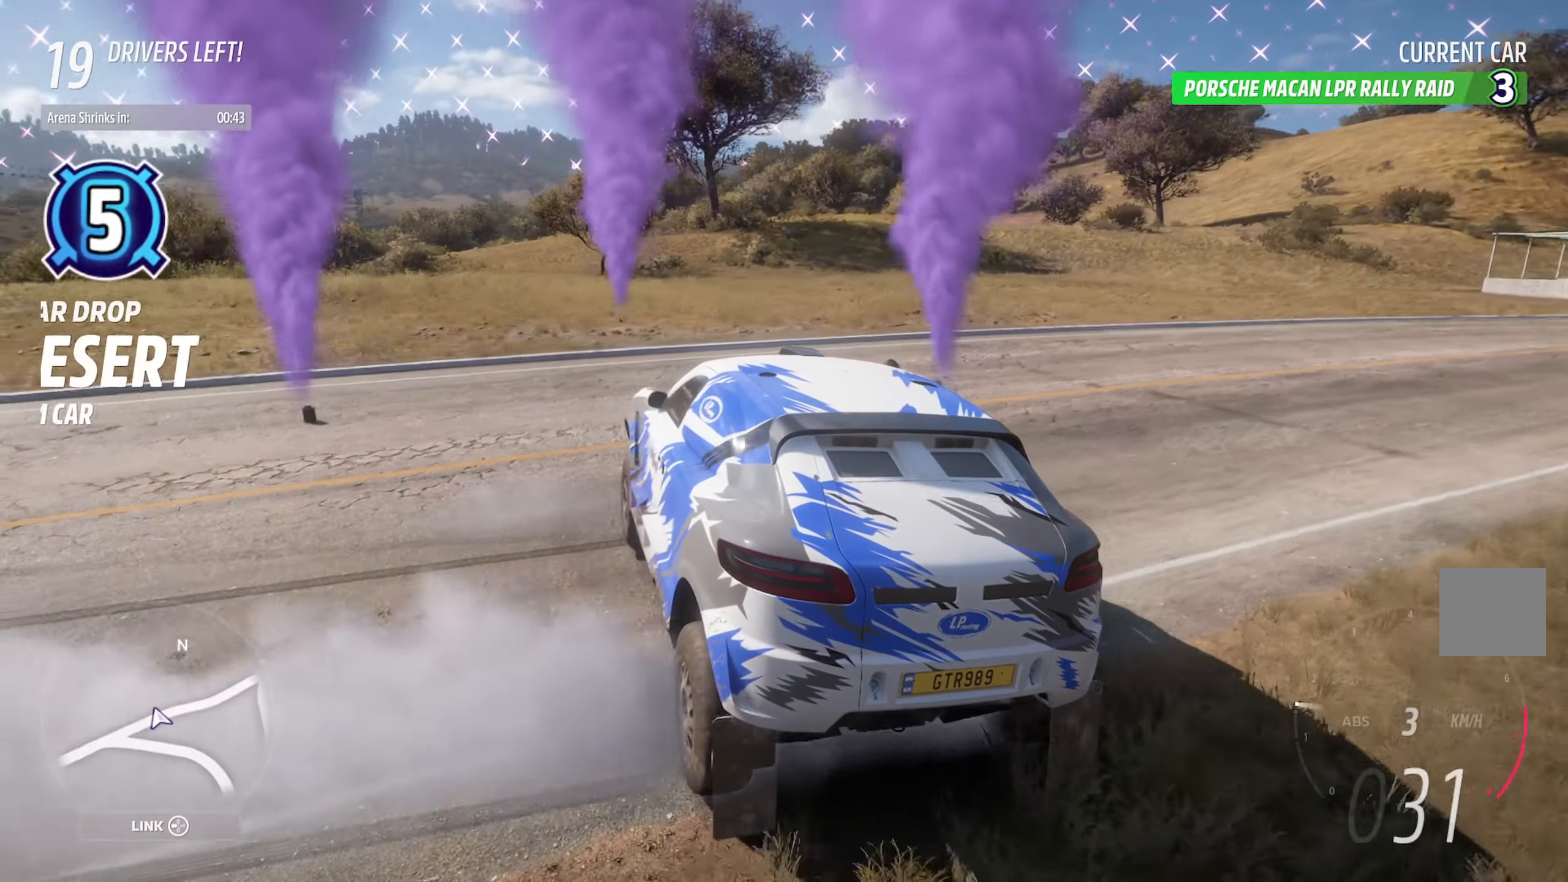
{"buttons": [], "left_stick": "up-left", "right_stick": "center", "events": [[83, "left_stick", "up-left"], [100, "L3", "up"], [467, "B", "up"]]}
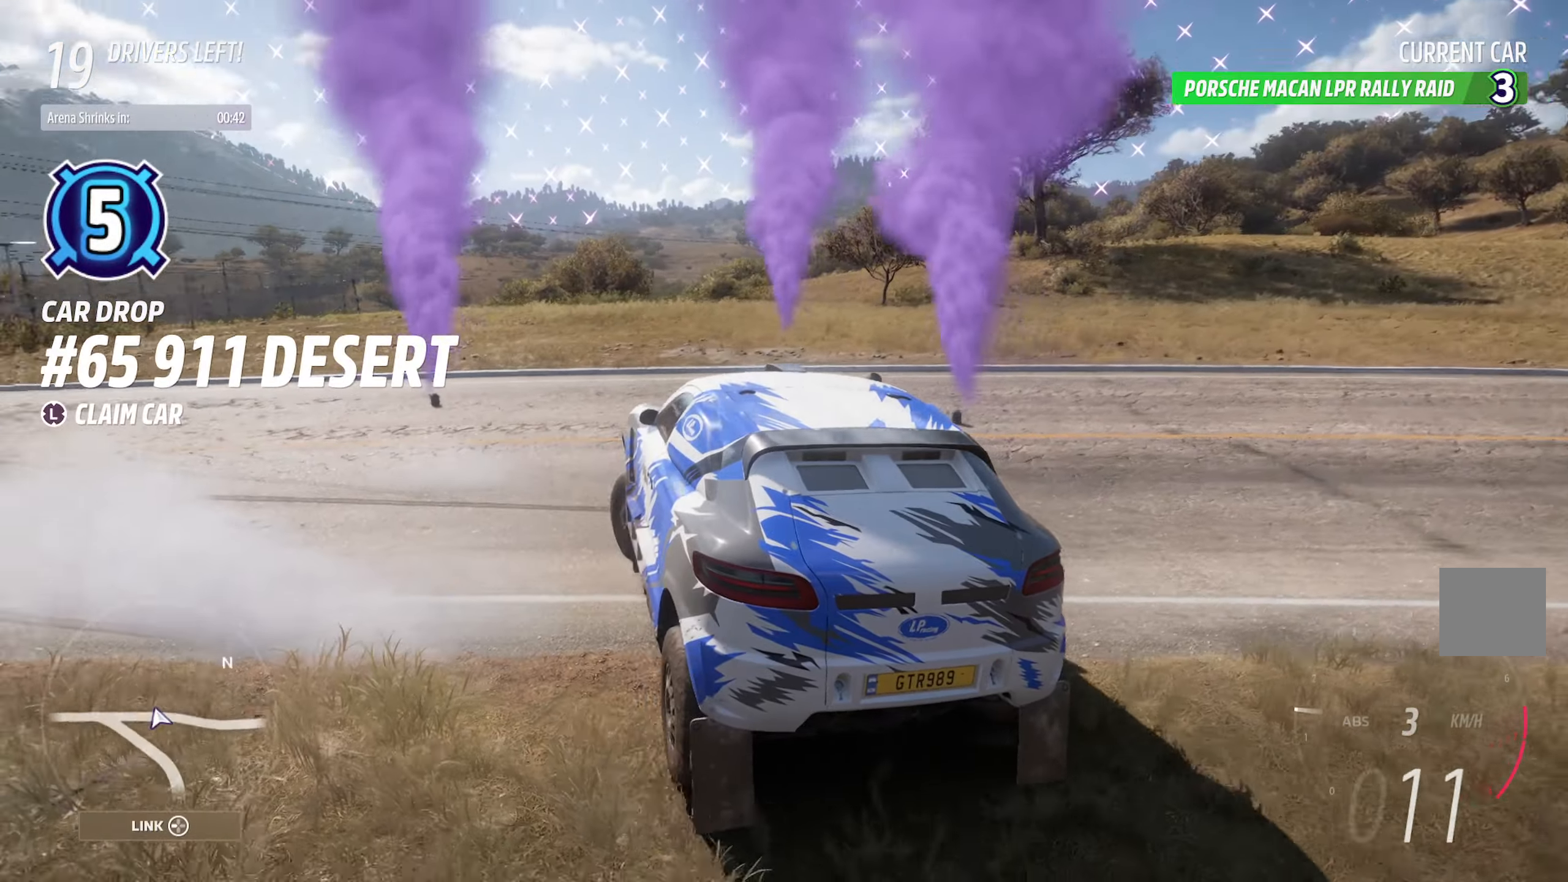
{"buttons": [], "left_stick": "center", "right_stick": "center", "events": [[100, "A", "down"], [217, "left_stick", "center"], [467, "A", "up"]]}